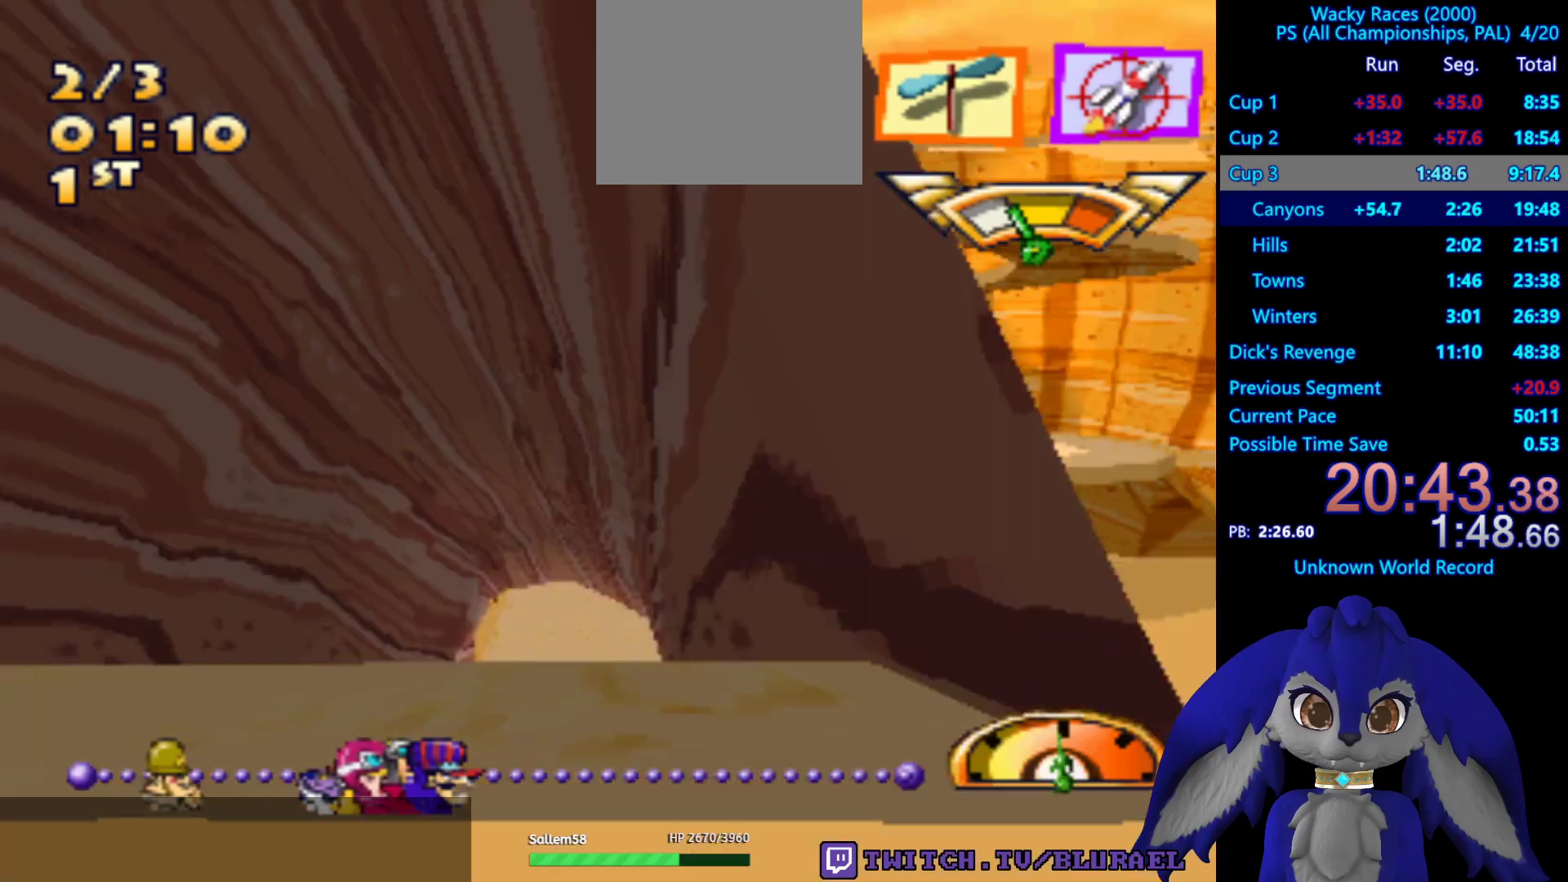
Gameplay with a controller (PlayStation layout); each line is a JSON object with the inputs held at the frame after it. "events" lists button and stick changes between this image and that frame as [ms after this image, input, new state], when the widget could be followed in between. Not read: R3.
{"buttons": ["CROSS"], "left_stick": "center", "right_stick": "center", "events": [[300, "left_stick", "right"], [483, "left_stick", "center"]]}
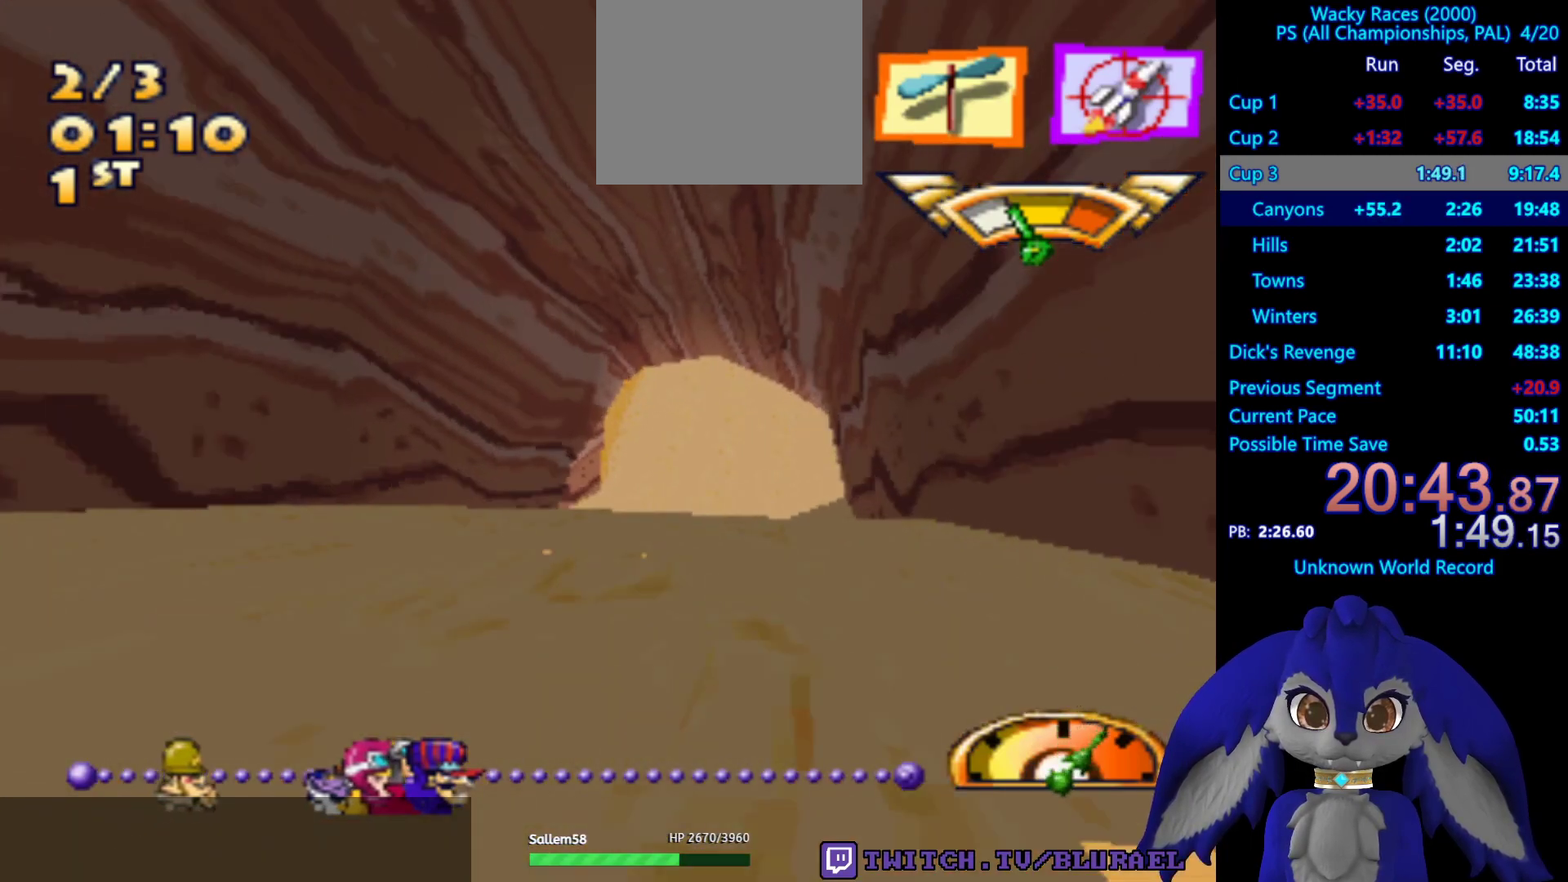
{"buttons": [], "left_stick": "center", "right_stick": "center", "events": [[167, "left_stick", "left"], [250, "left_stick", "center"], [500, "CROSS", "up"]]}
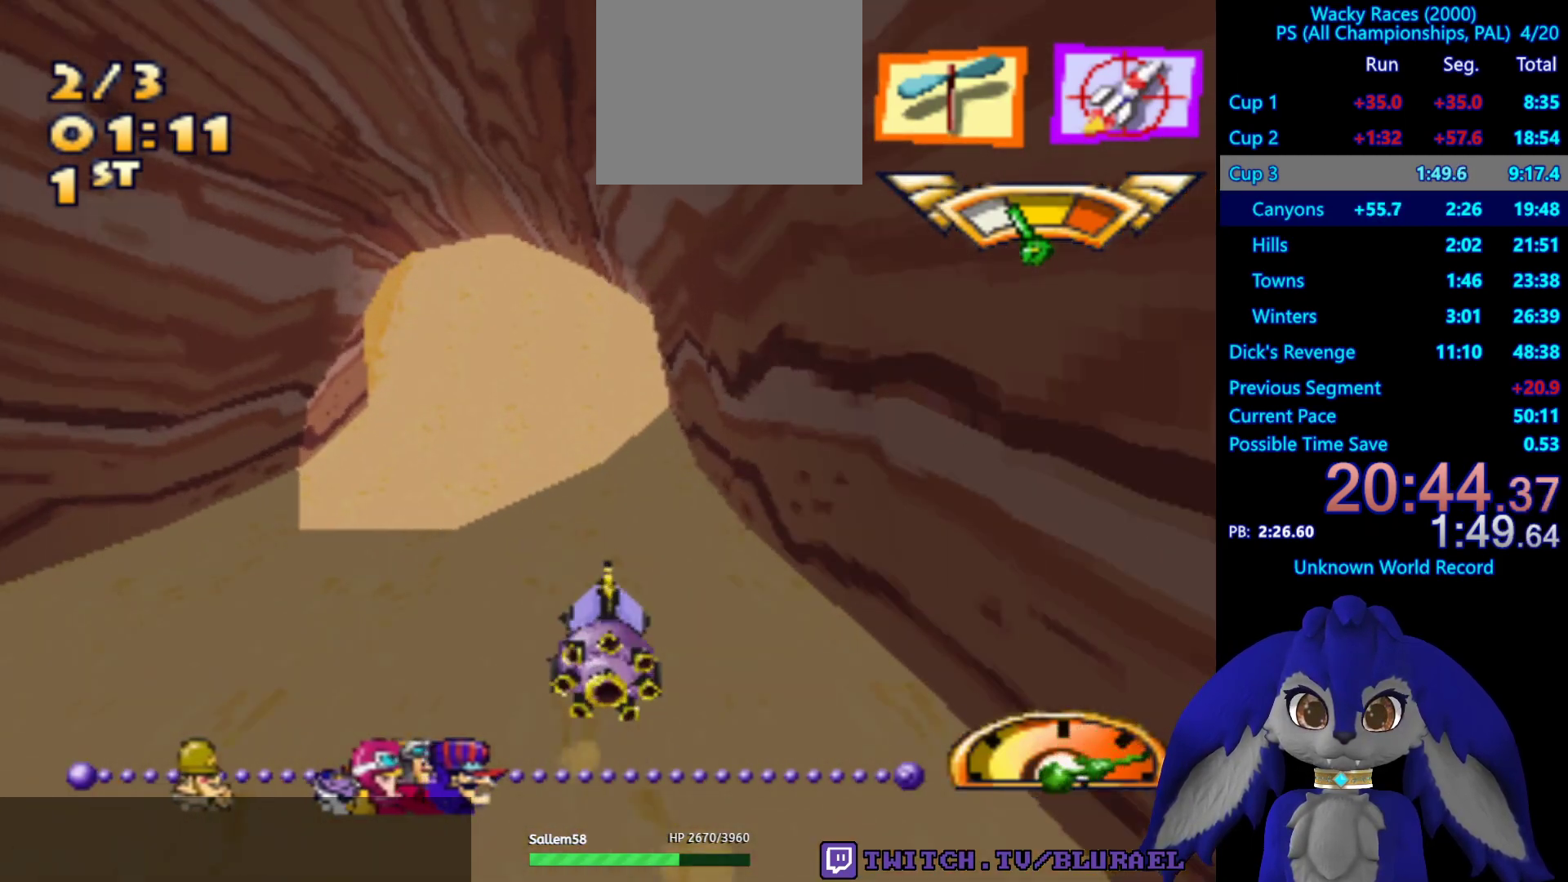
{"buttons": [], "left_stick": "center", "right_stick": "center", "events": [[167, "left_stick", "left"], [300, "left_stick", "center"]]}
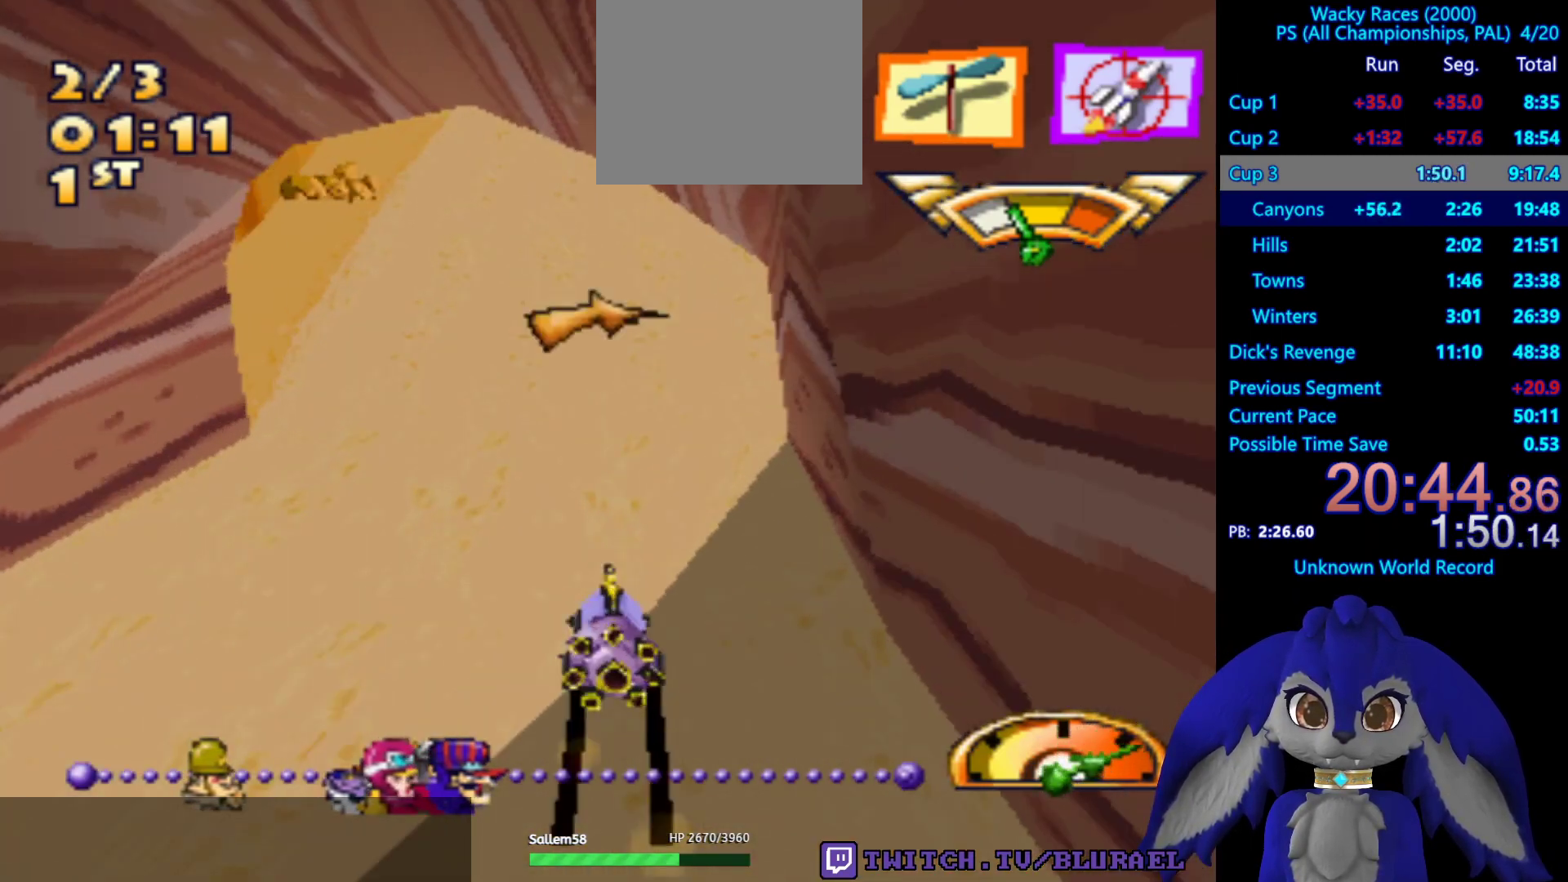
{"buttons": ["L2"], "left_stick": "center", "right_stick": "center", "events": [[333, "L2", "down"]]}
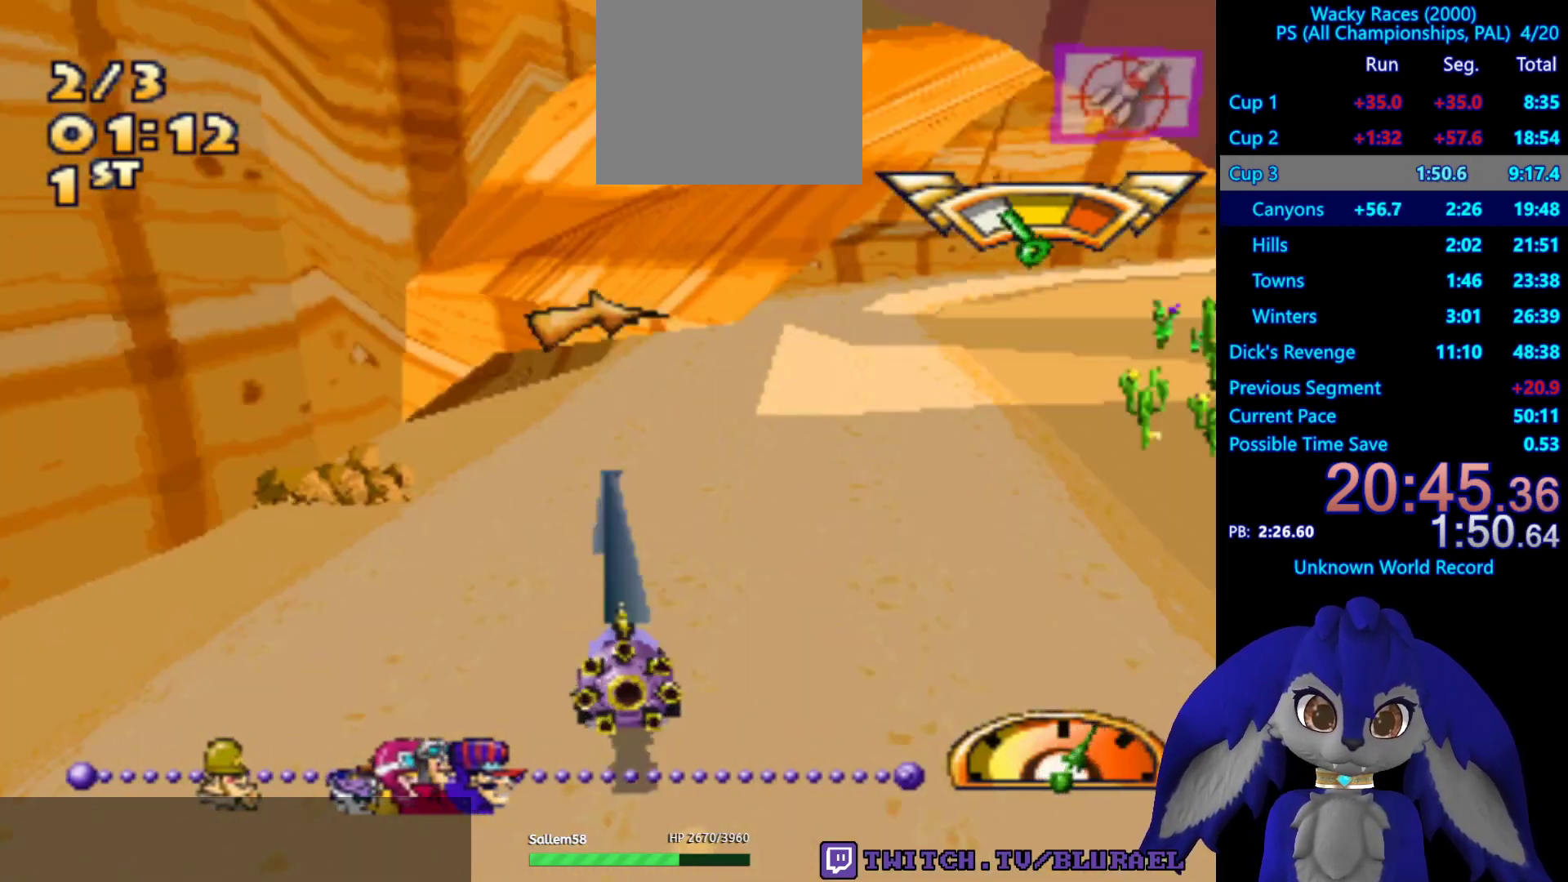
{"buttons": [], "left_stick": "right", "right_stick": "center", "events": [[100, "L2", "up"], [417, "left_stick", "right"]]}
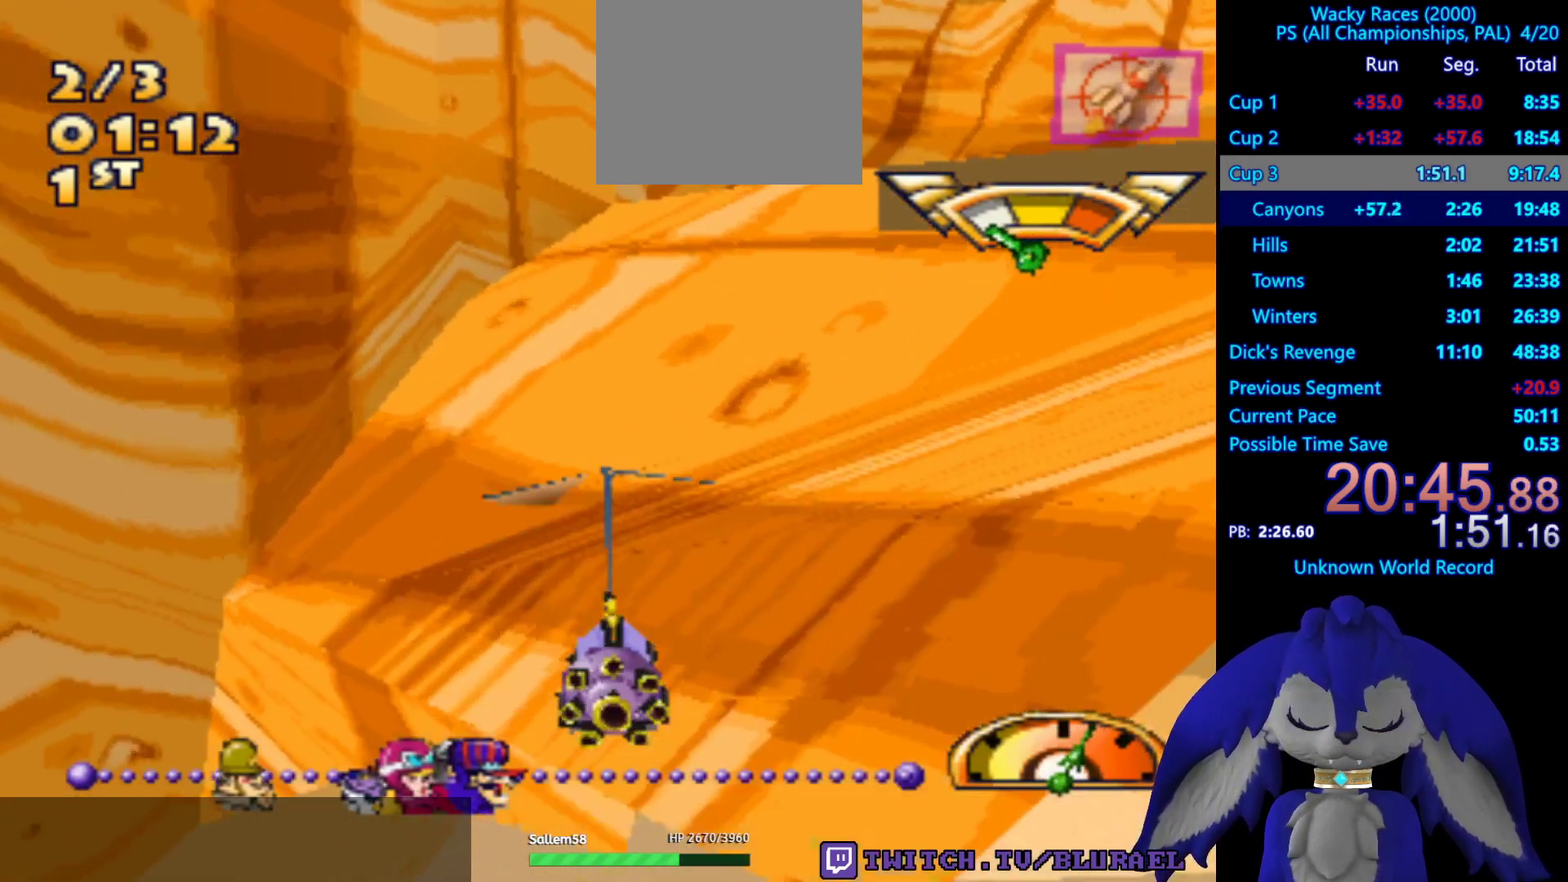
{"buttons": [], "left_stick": "right", "right_stick": "center", "events": []}
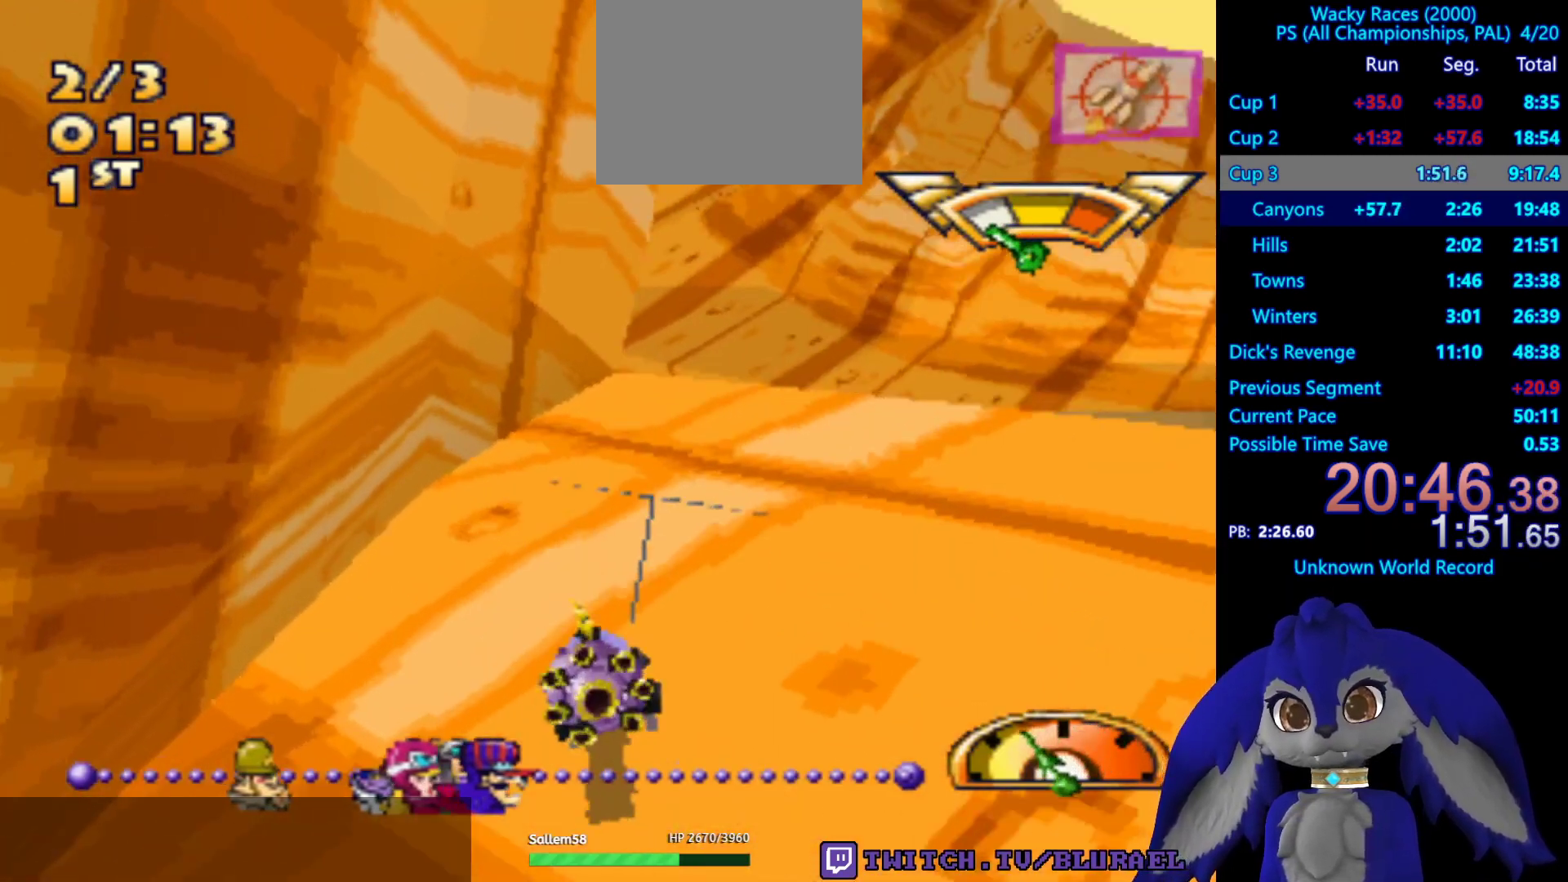
{"buttons": ["CROSS"], "left_stick": "center", "right_stick": "center", "events": [[250, "left_stick", "center"], [267, "CROSS", "down"]]}
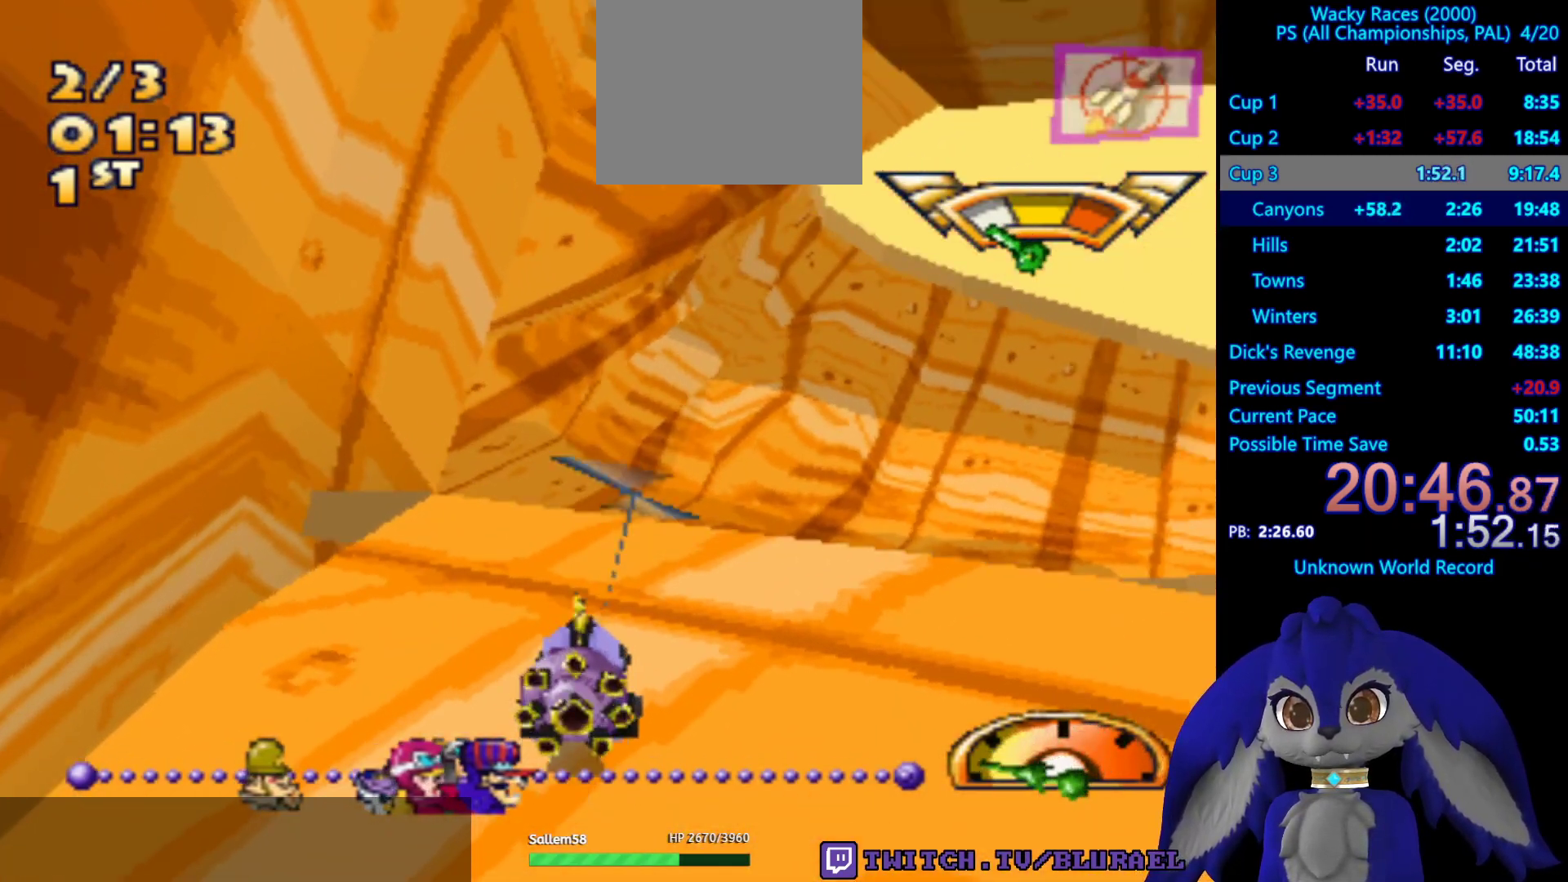
{"buttons": ["CROSS"], "left_stick": "center", "right_stick": "center", "events": []}
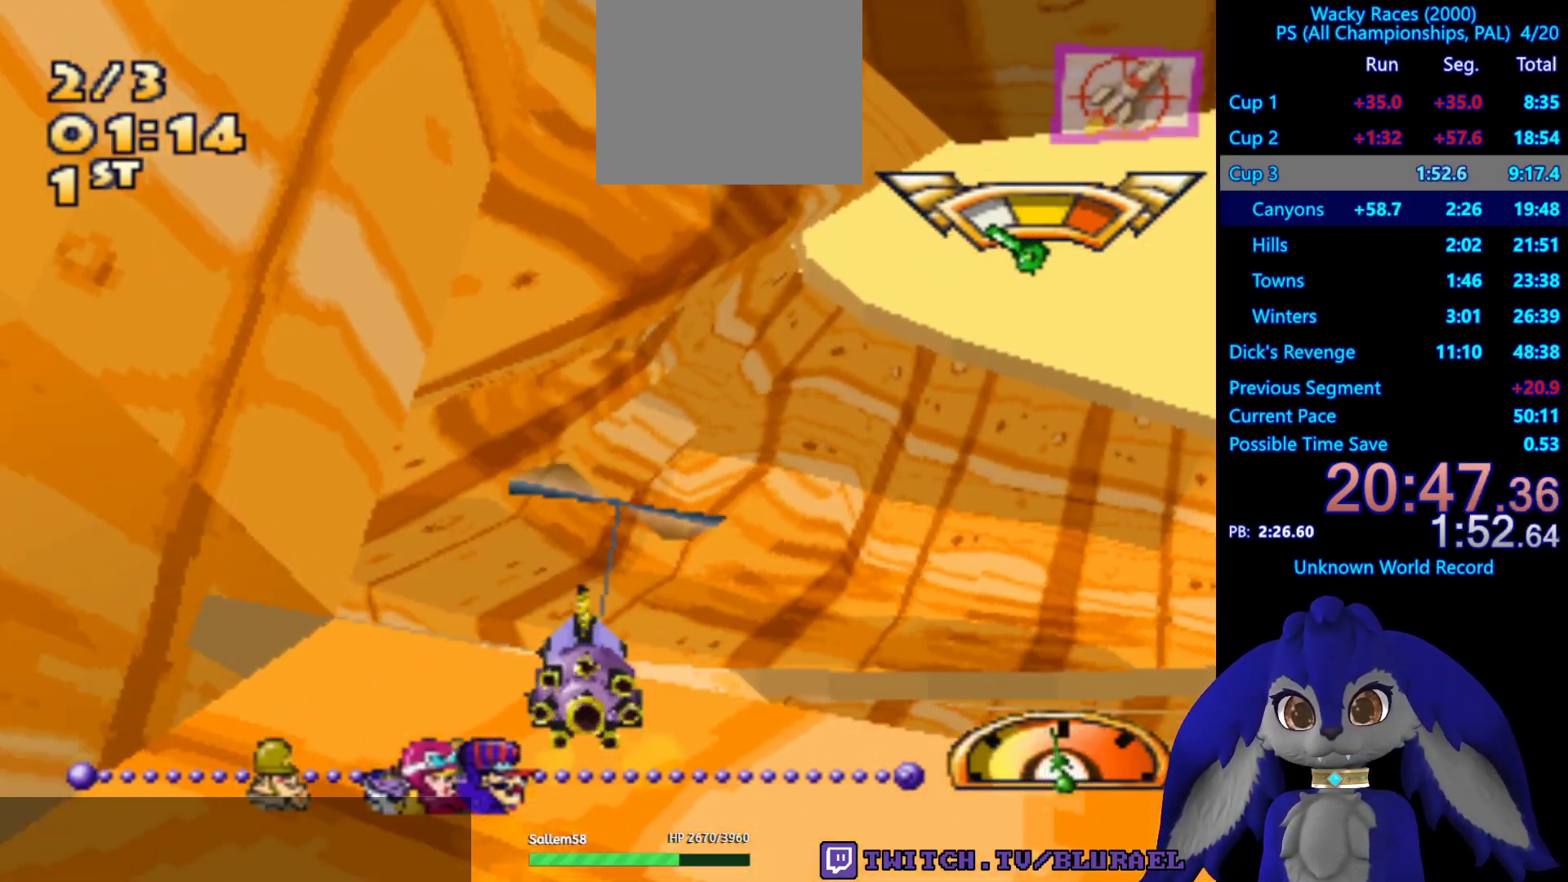
{"buttons": ["CROSS"], "left_stick": "right", "right_stick": "center", "events": [[100, "left_stick", "down-left"], [233, "left_stick", "center"], [500, "left_stick", "right"]]}
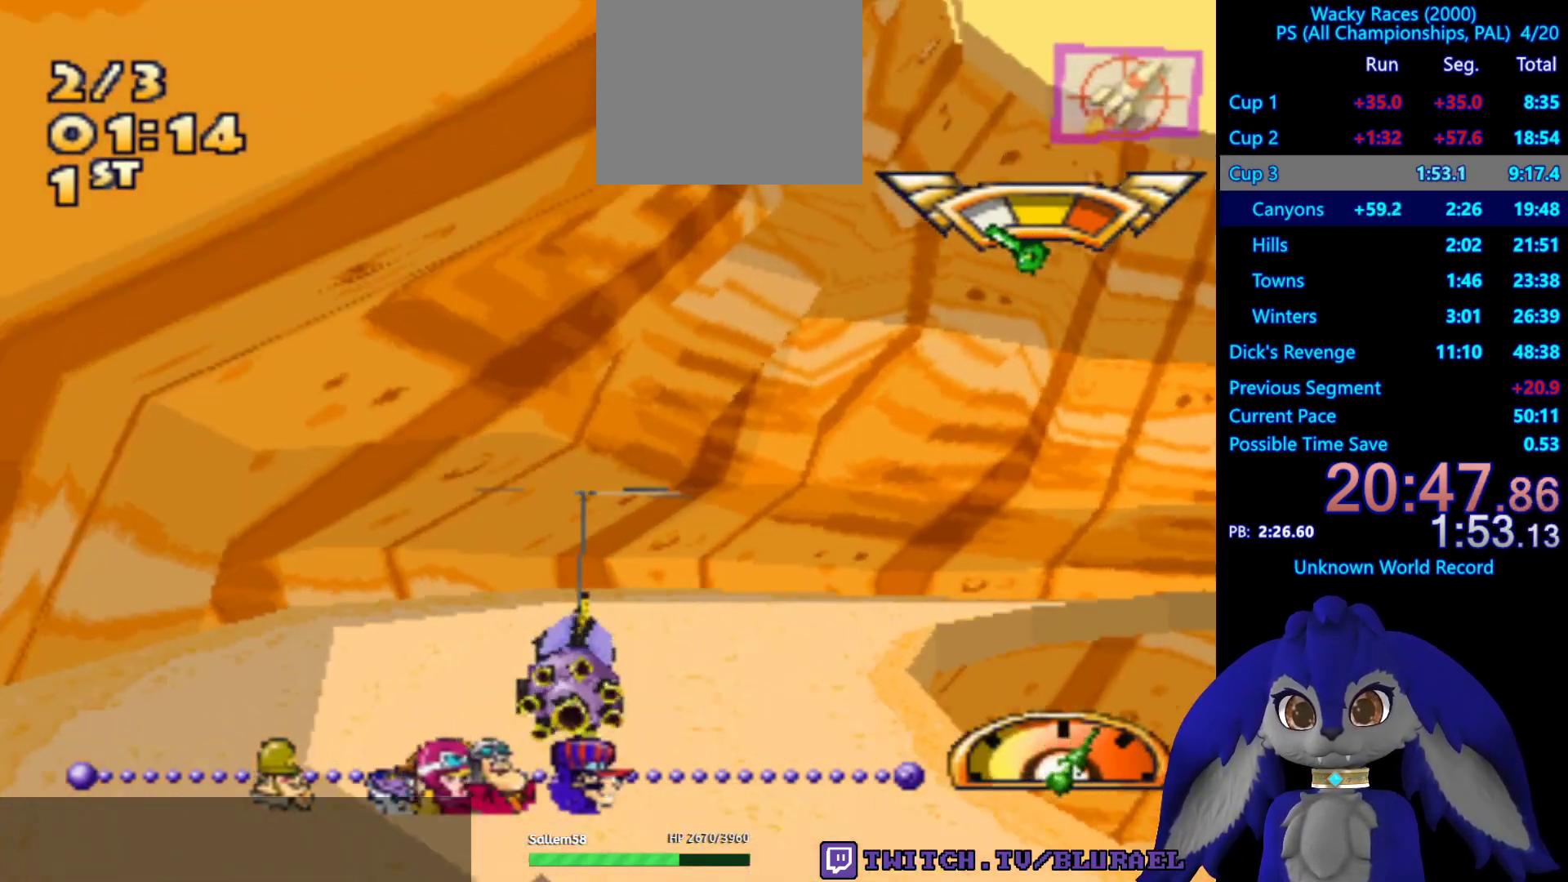
{"buttons": [], "left_stick": "right", "right_stick": "center", "events": [[167, "CROSS", "up"]]}
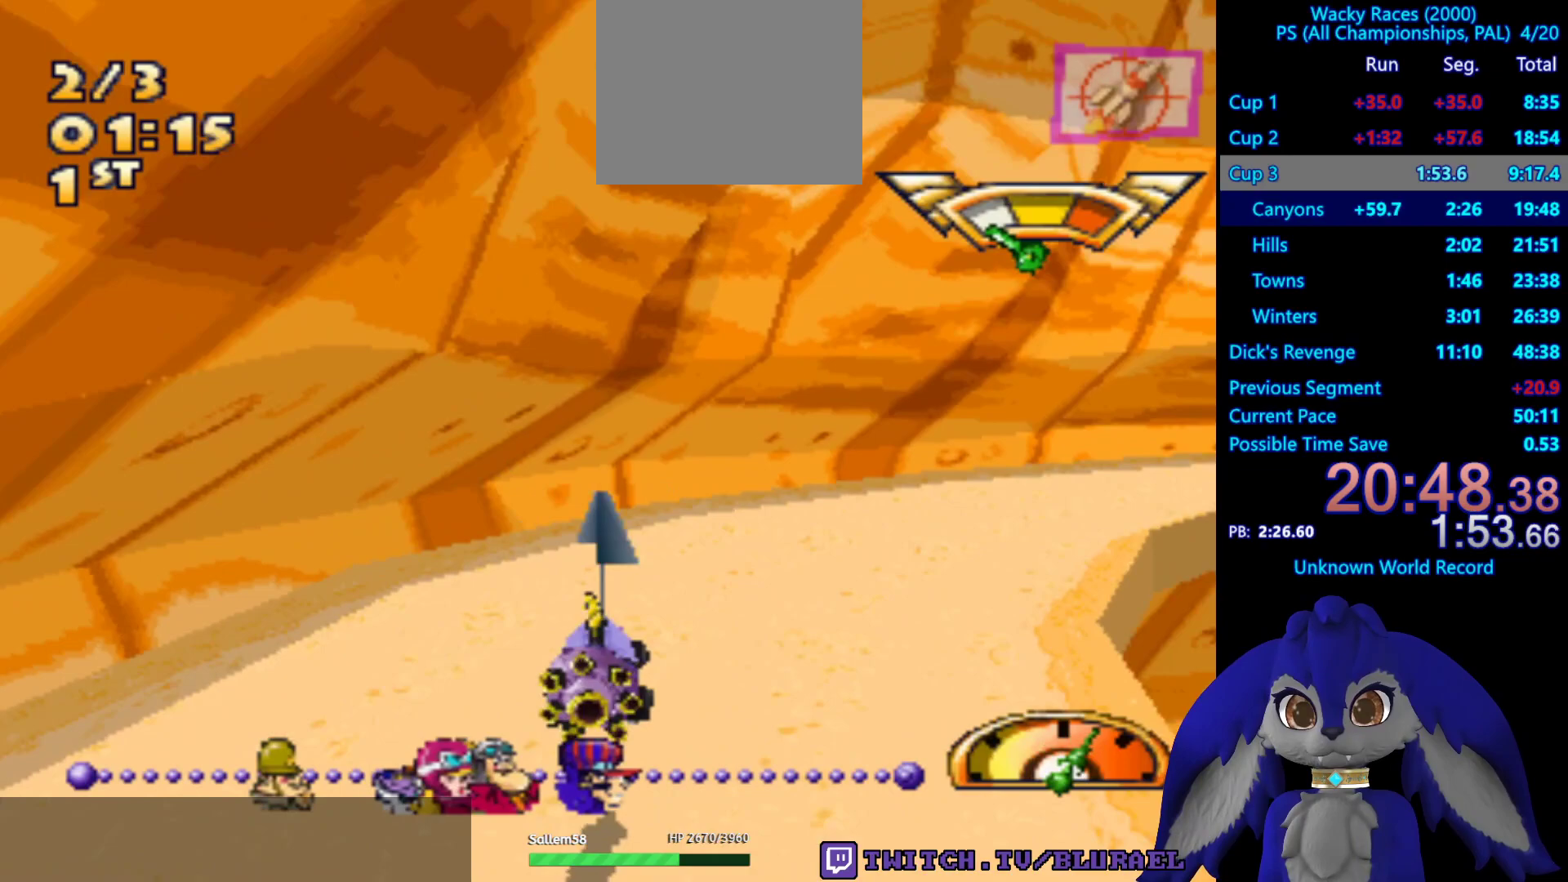
{"buttons": [], "left_stick": "right", "right_stick": "center", "events": []}
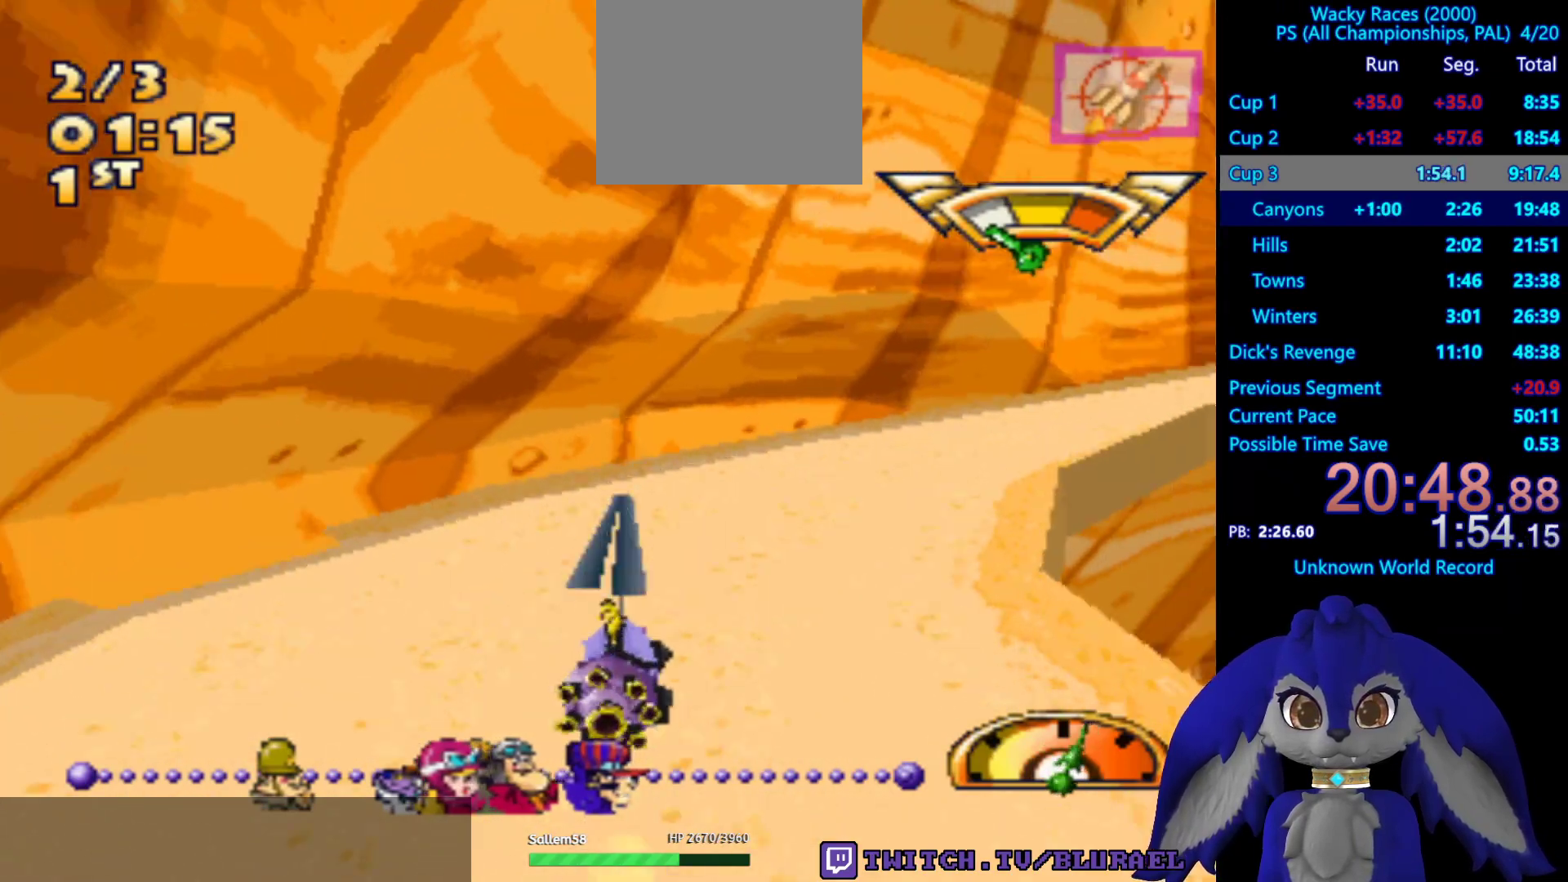
{"buttons": ["CROSS"], "left_stick": "center", "right_stick": "center", "events": [[233, "CROSS", "down"], [433, "left_stick", "center"]]}
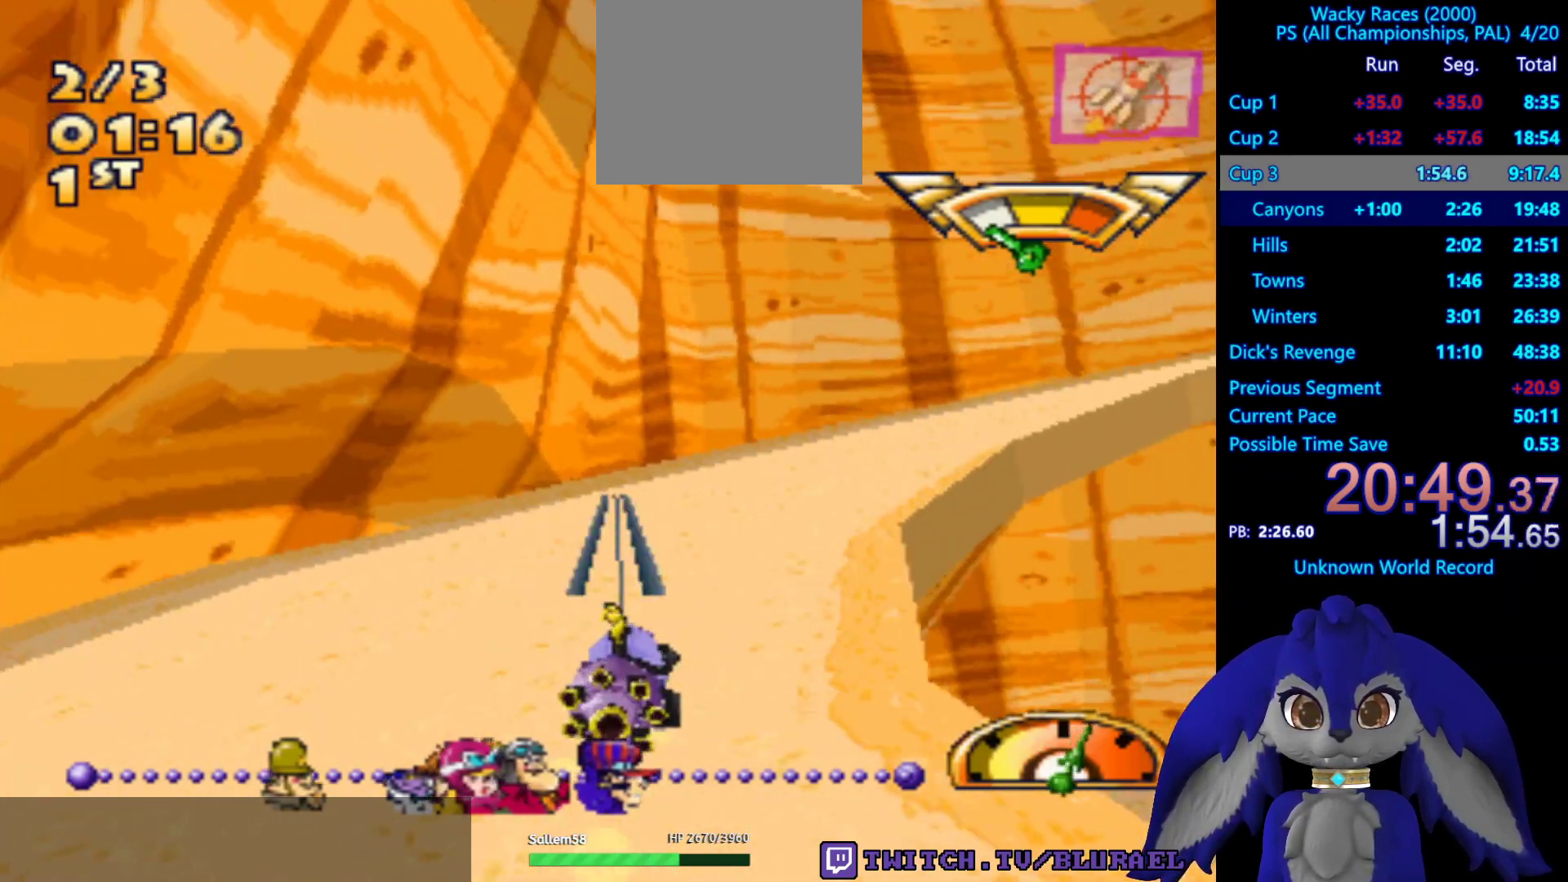
{"buttons": [], "left_stick": "right", "right_stick": "center", "events": [[133, "left_stick", "right"], [183, "CROSS", "up"]]}
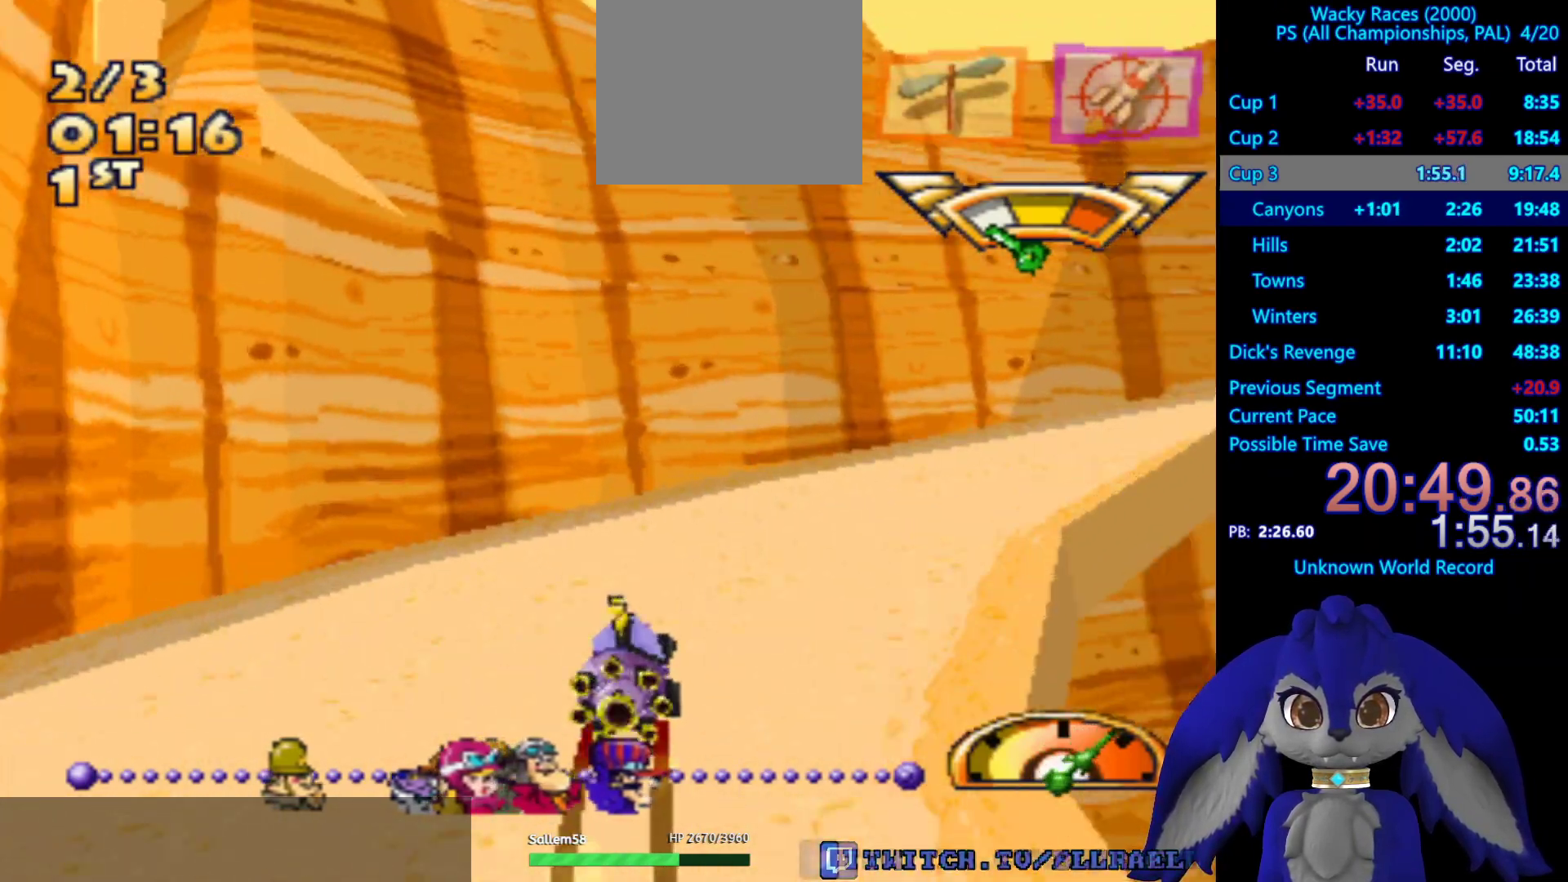
{"buttons": [], "left_stick": "right", "right_stick": "center", "events": []}
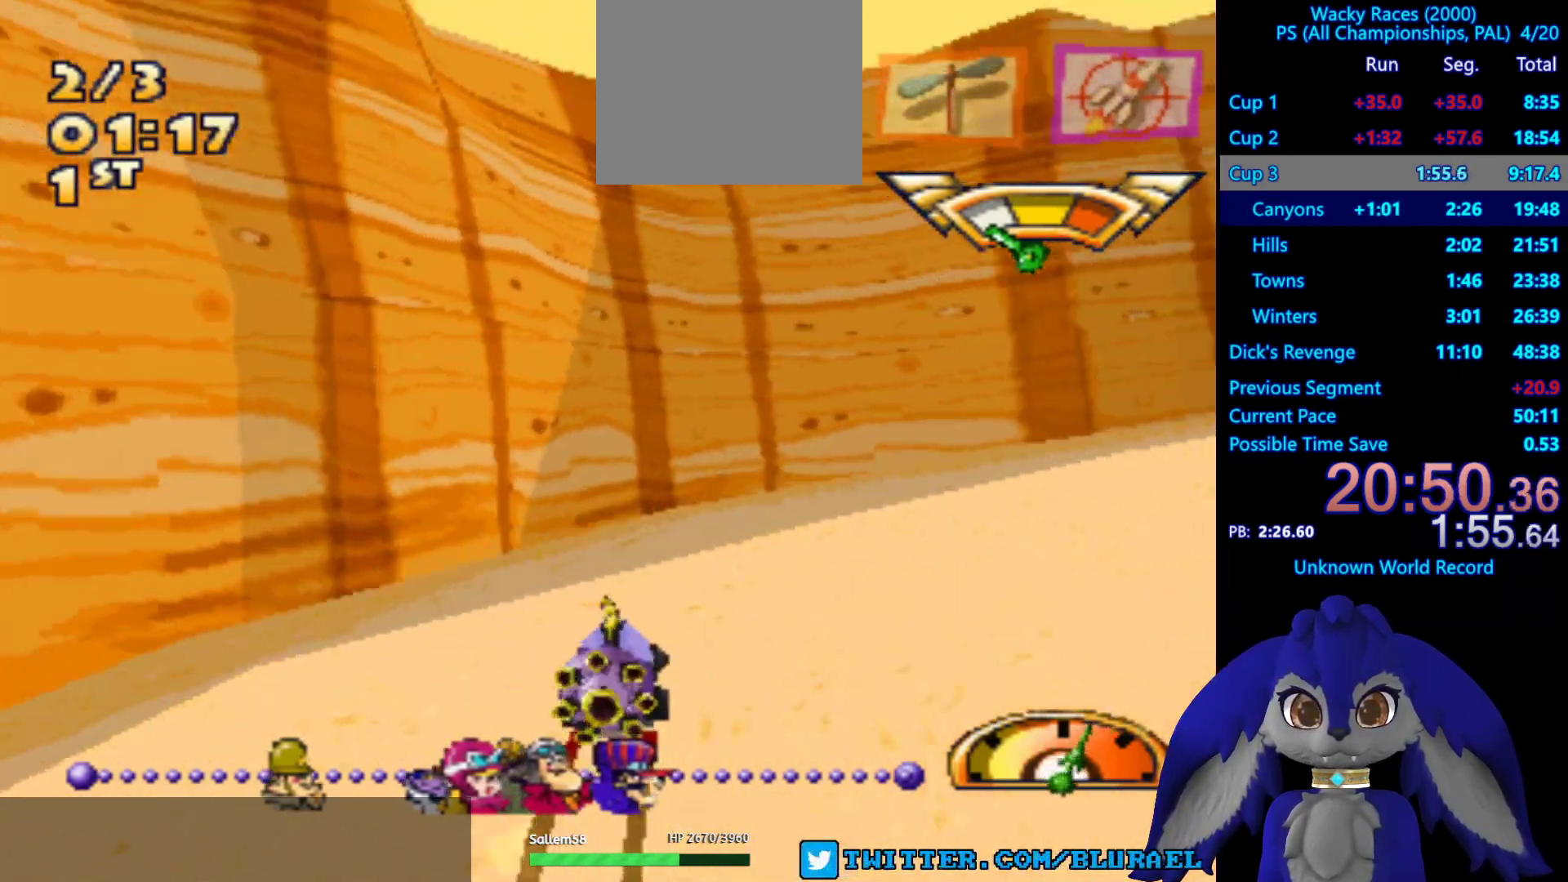
{"buttons": [], "left_stick": "right", "right_stick": "center", "events": []}
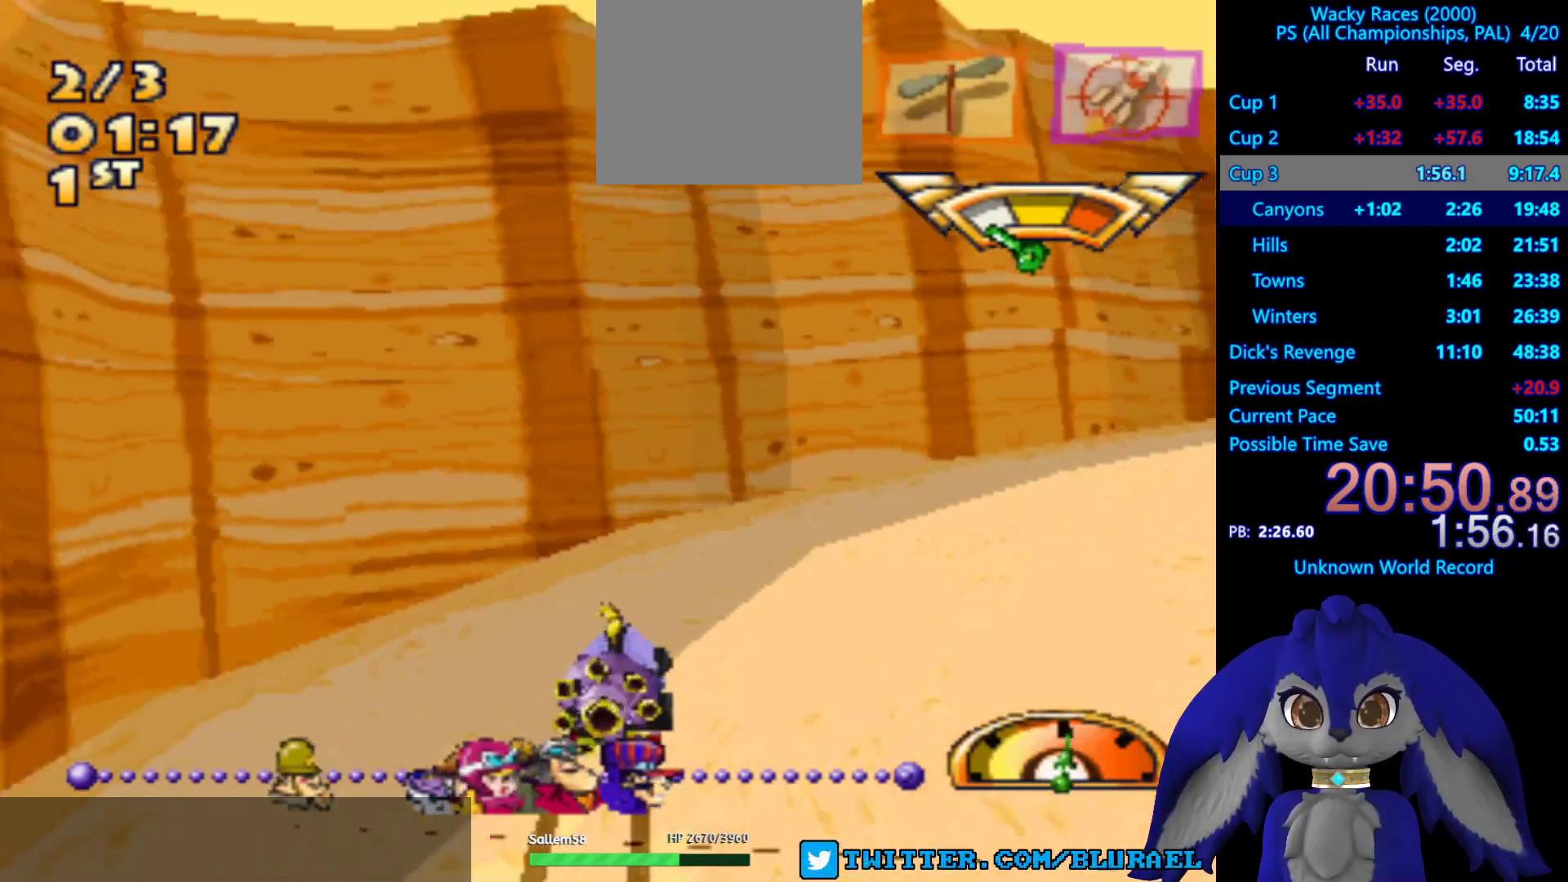
{"buttons": ["CROSS"], "left_stick": "right", "right_stick": "center", "events": [[217, "CROSS", "down"]]}
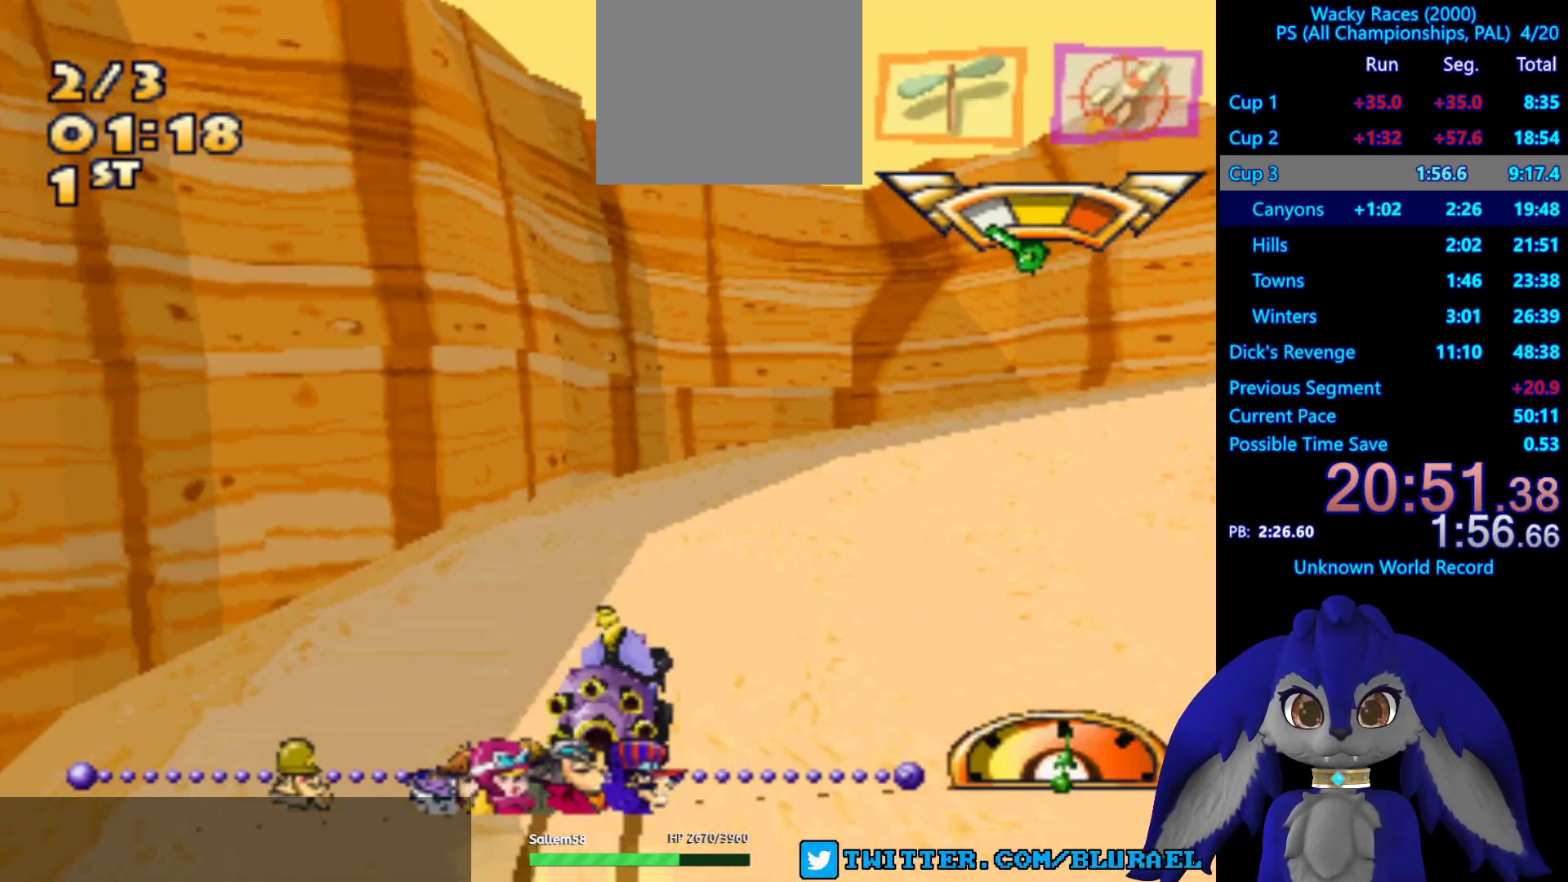
{"buttons": ["CROSS"], "left_stick": "center", "right_stick": "center", "events": [[433, "left_stick", "center"]]}
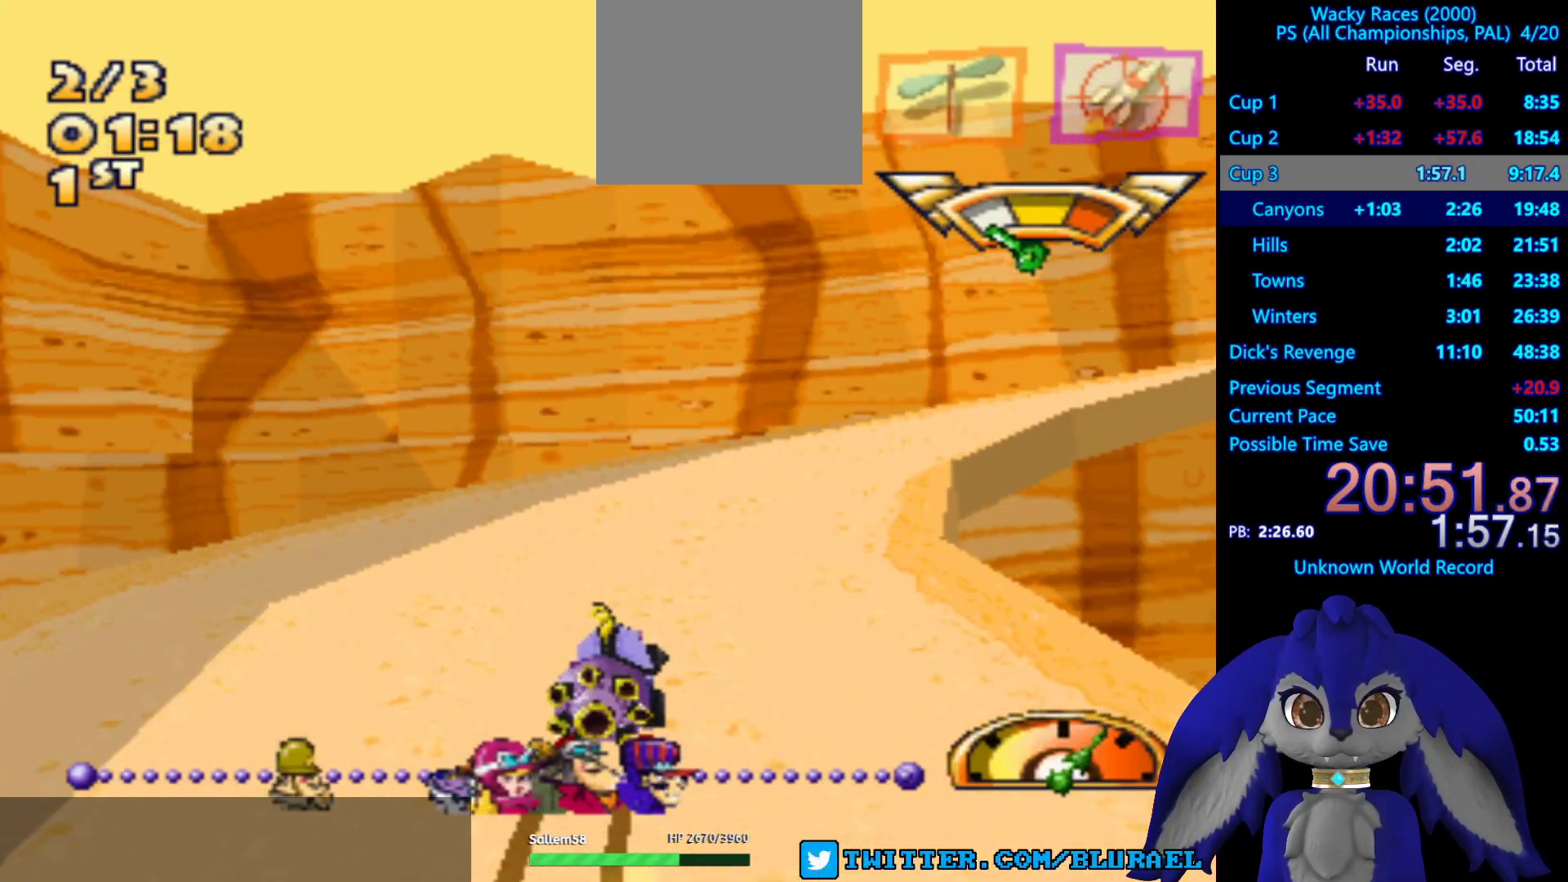
{"buttons": ["CROSS"], "left_stick": "right", "right_stick": "center", "events": [[167, "left_stick", "right"]]}
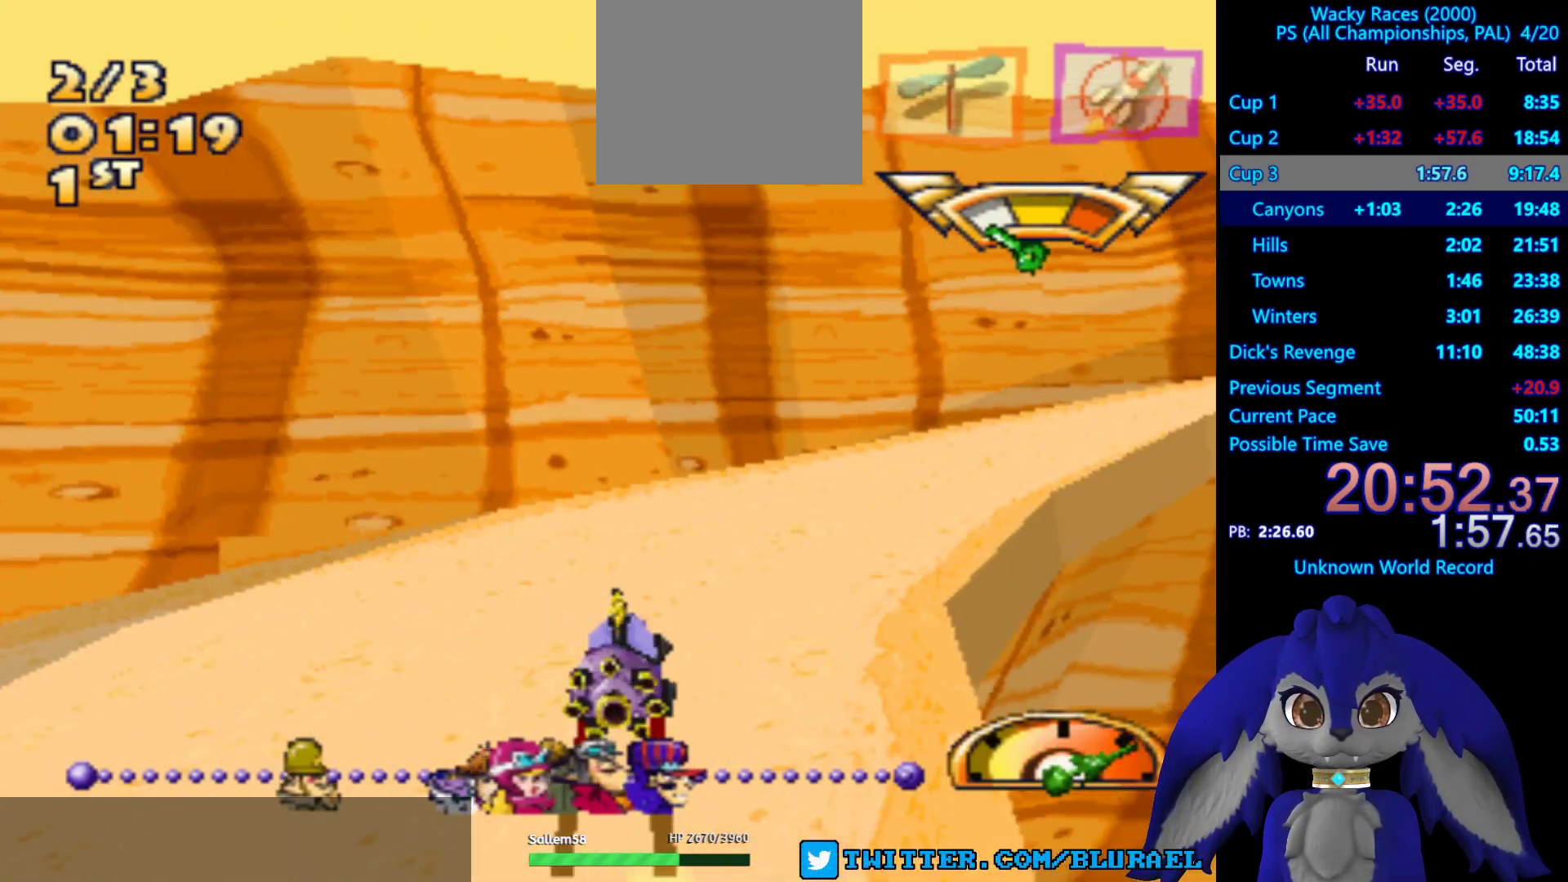
{"buttons": ["CROSS"], "left_stick": "right", "right_stick": "center", "events": []}
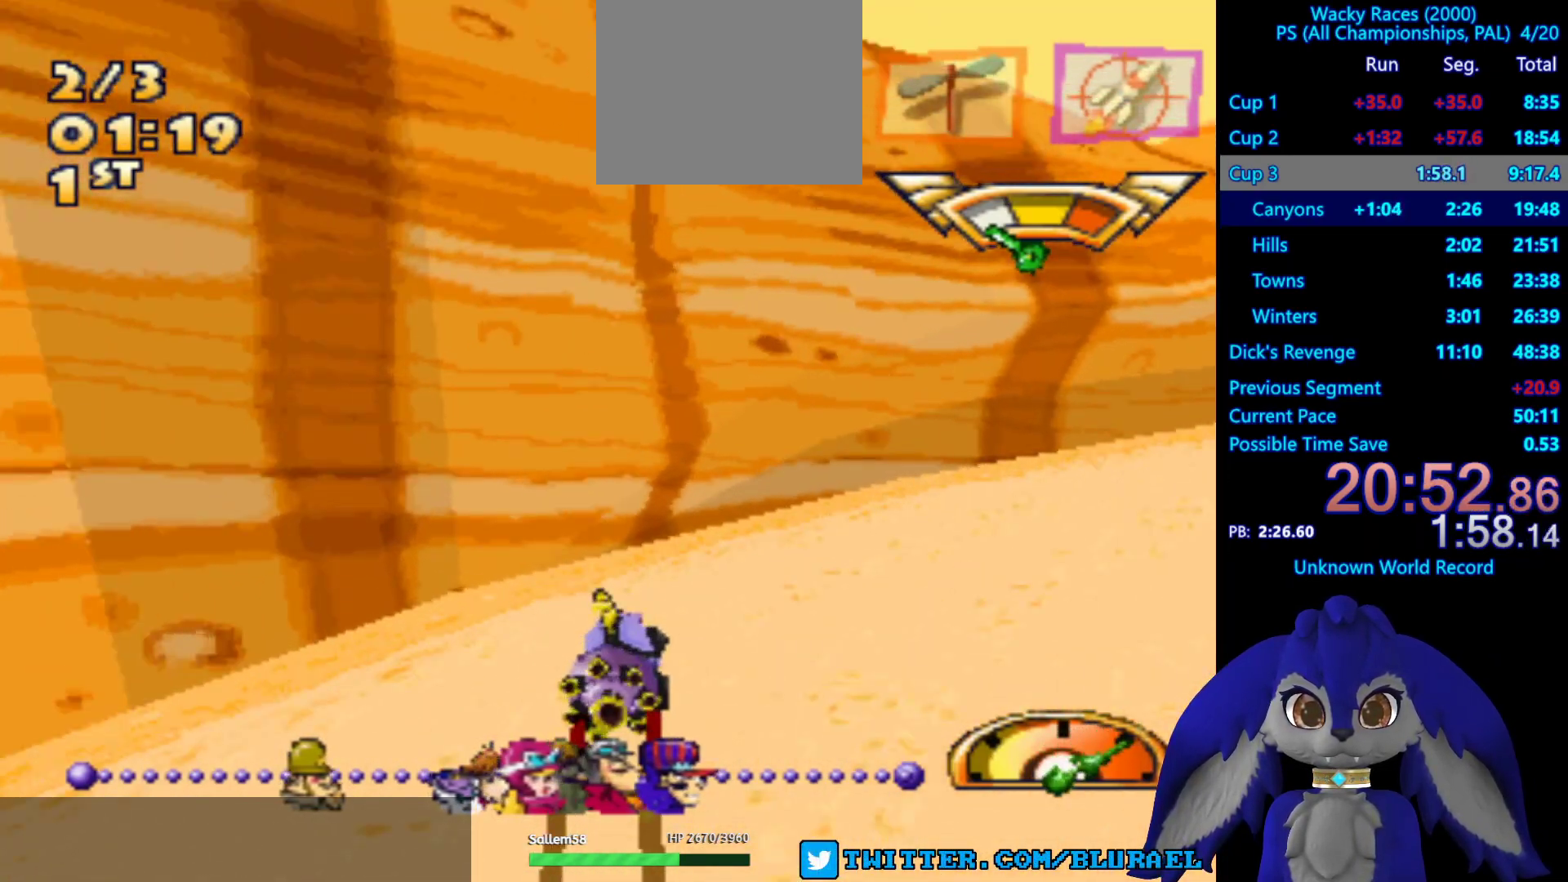
{"buttons": ["CROSS"], "left_stick": "right", "right_stick": "center", "events": []}
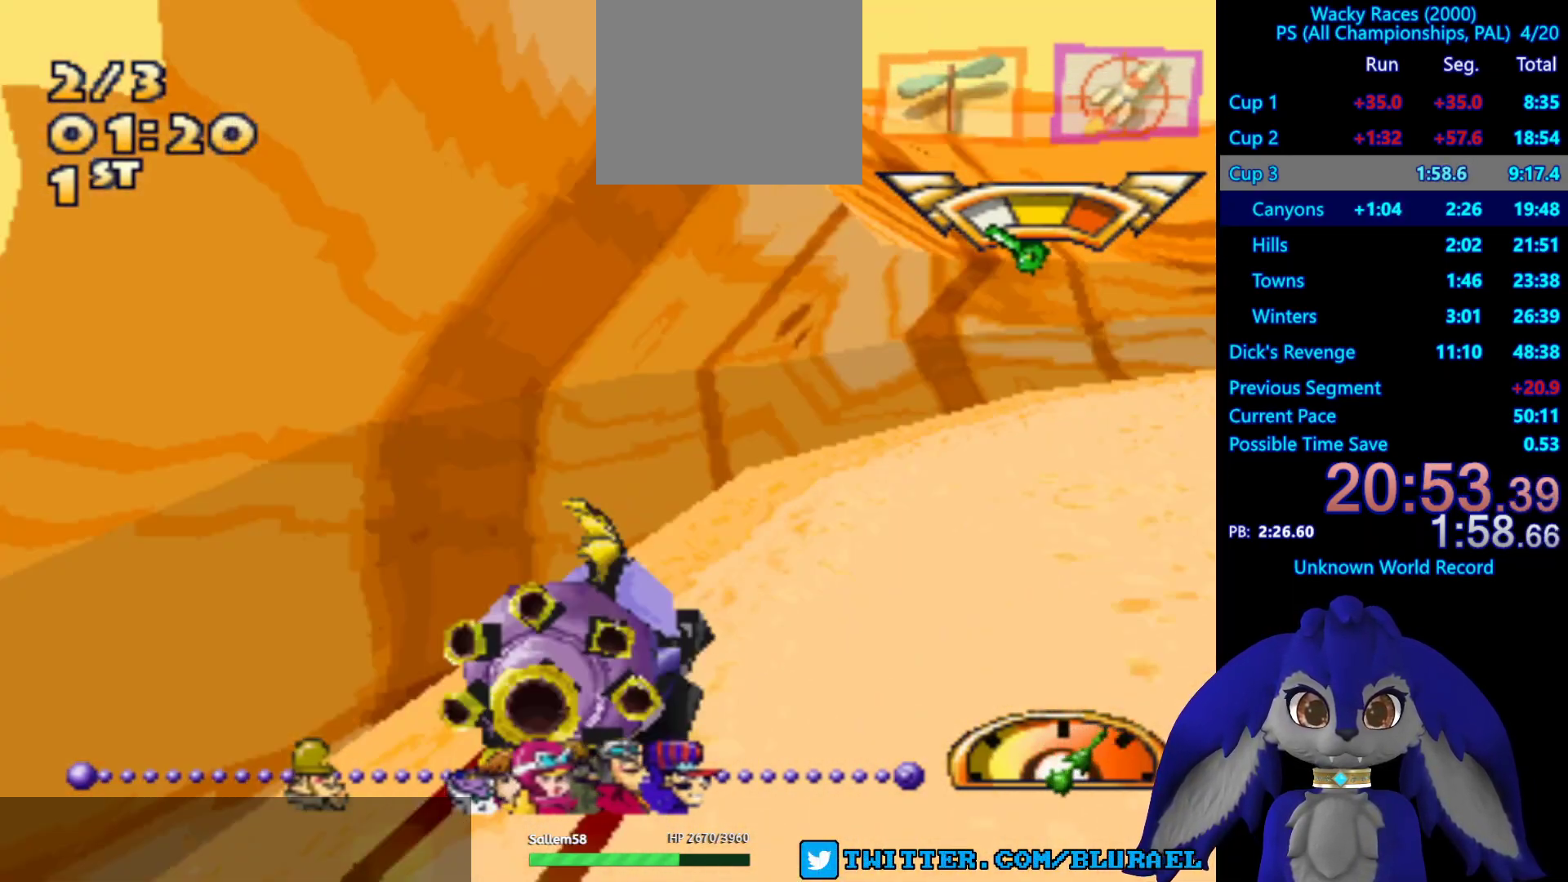
{"buttons": ["CROSS"], "left_stick": "center", "right_stick": "center", "events": [[350, "left_stick", "center"]]}
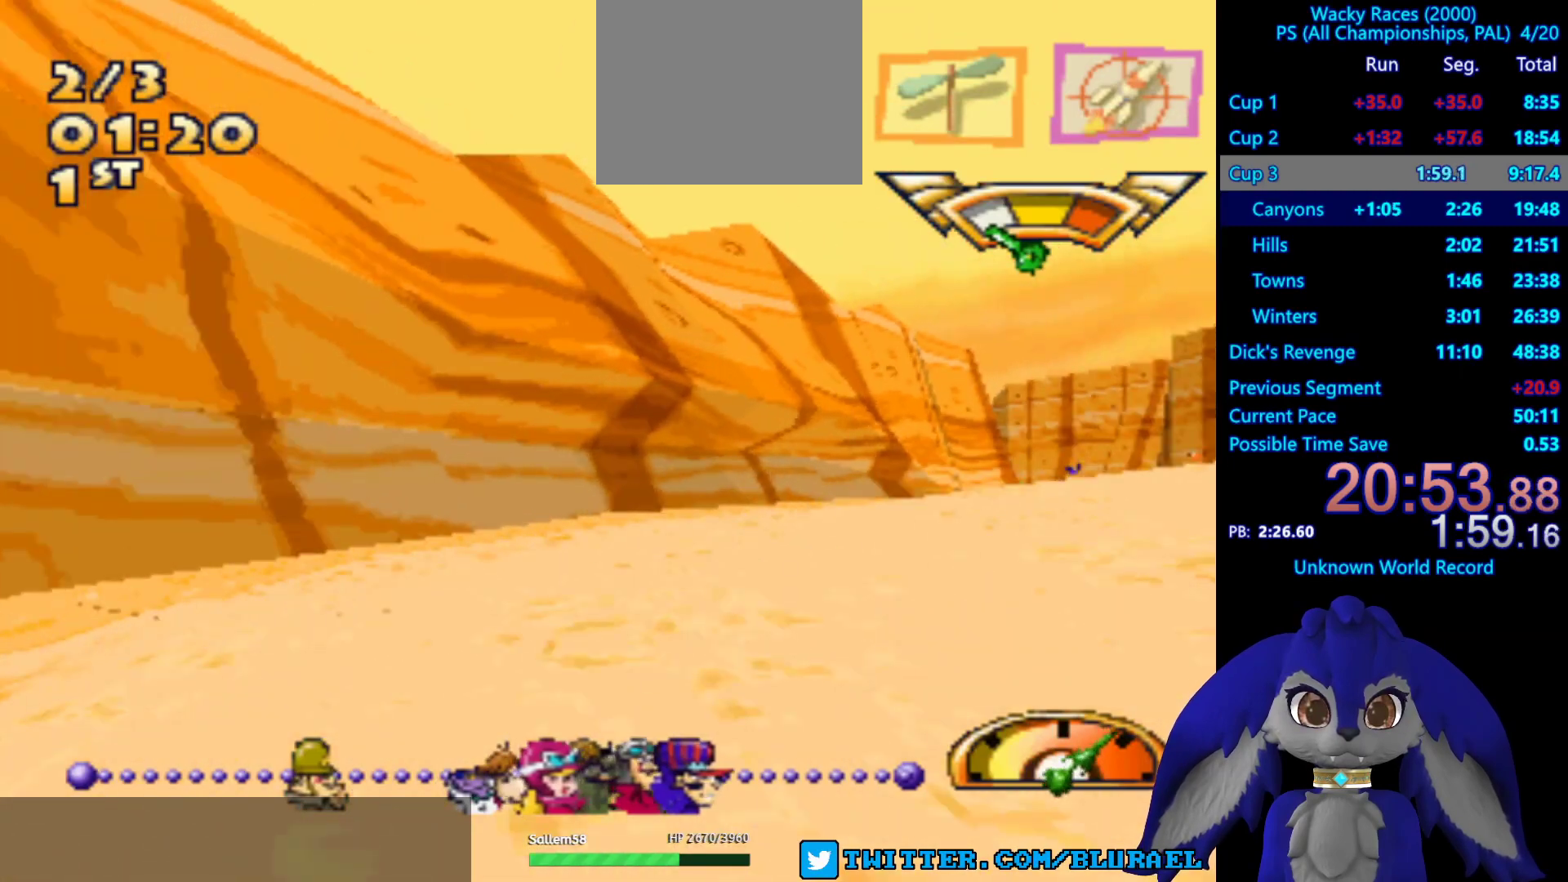
{"buttons": ["CROSS"], "left_stick": "center", "right_stick": "center", "events": [[133, "left_stick", "right"], [367, "left_stick", "center"]]}
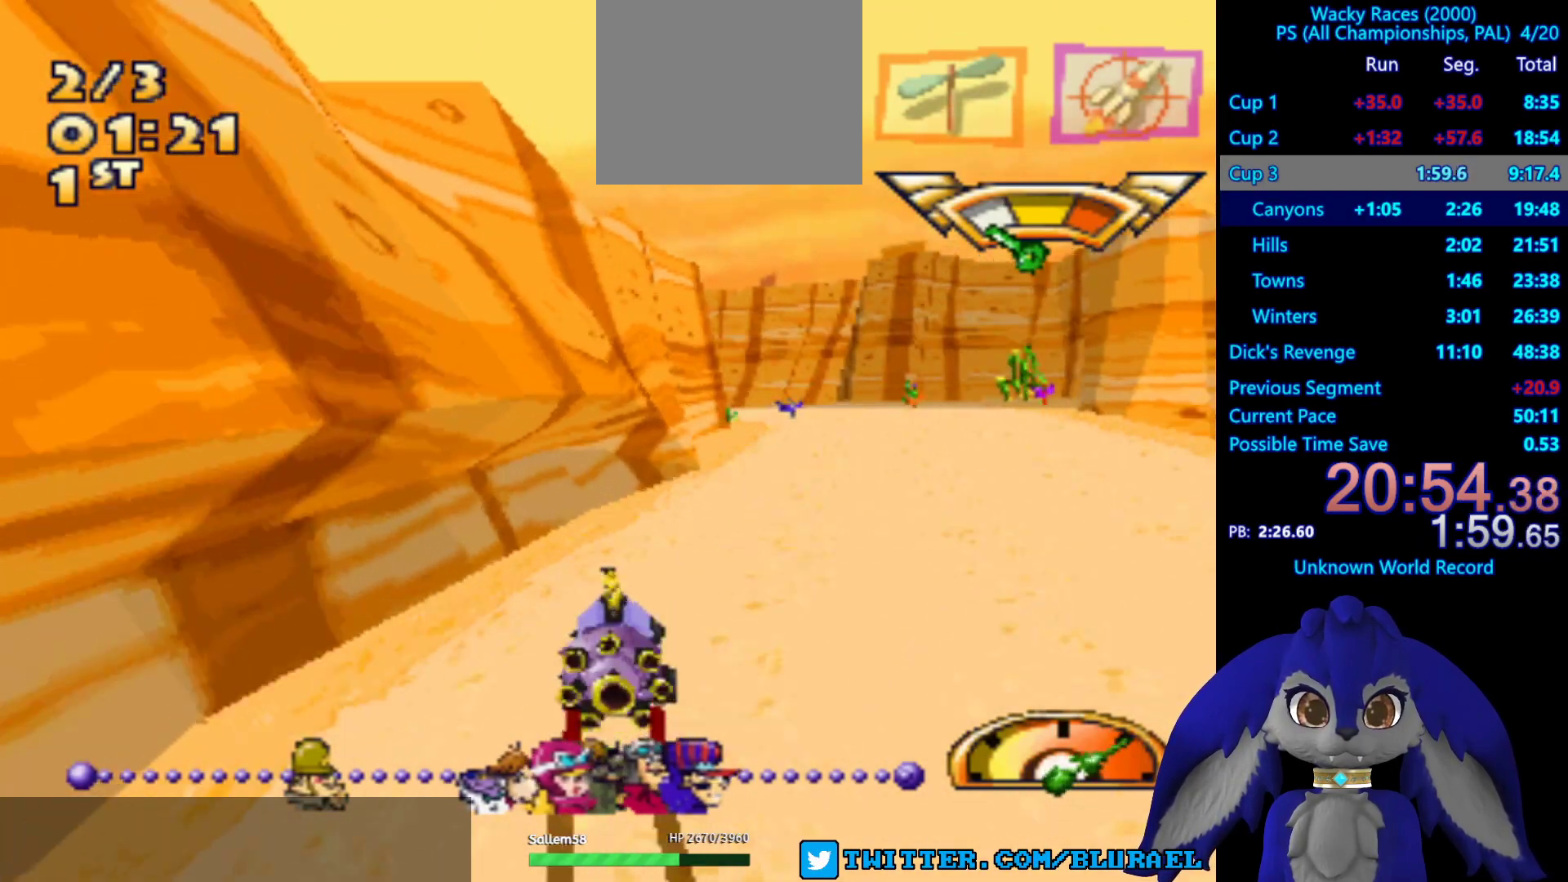
{"buttons": [], "left_stick": "left", "right_stick": "center", "events": [[417, "CROSS", "up"], [500, "left_stick", "left"]]}
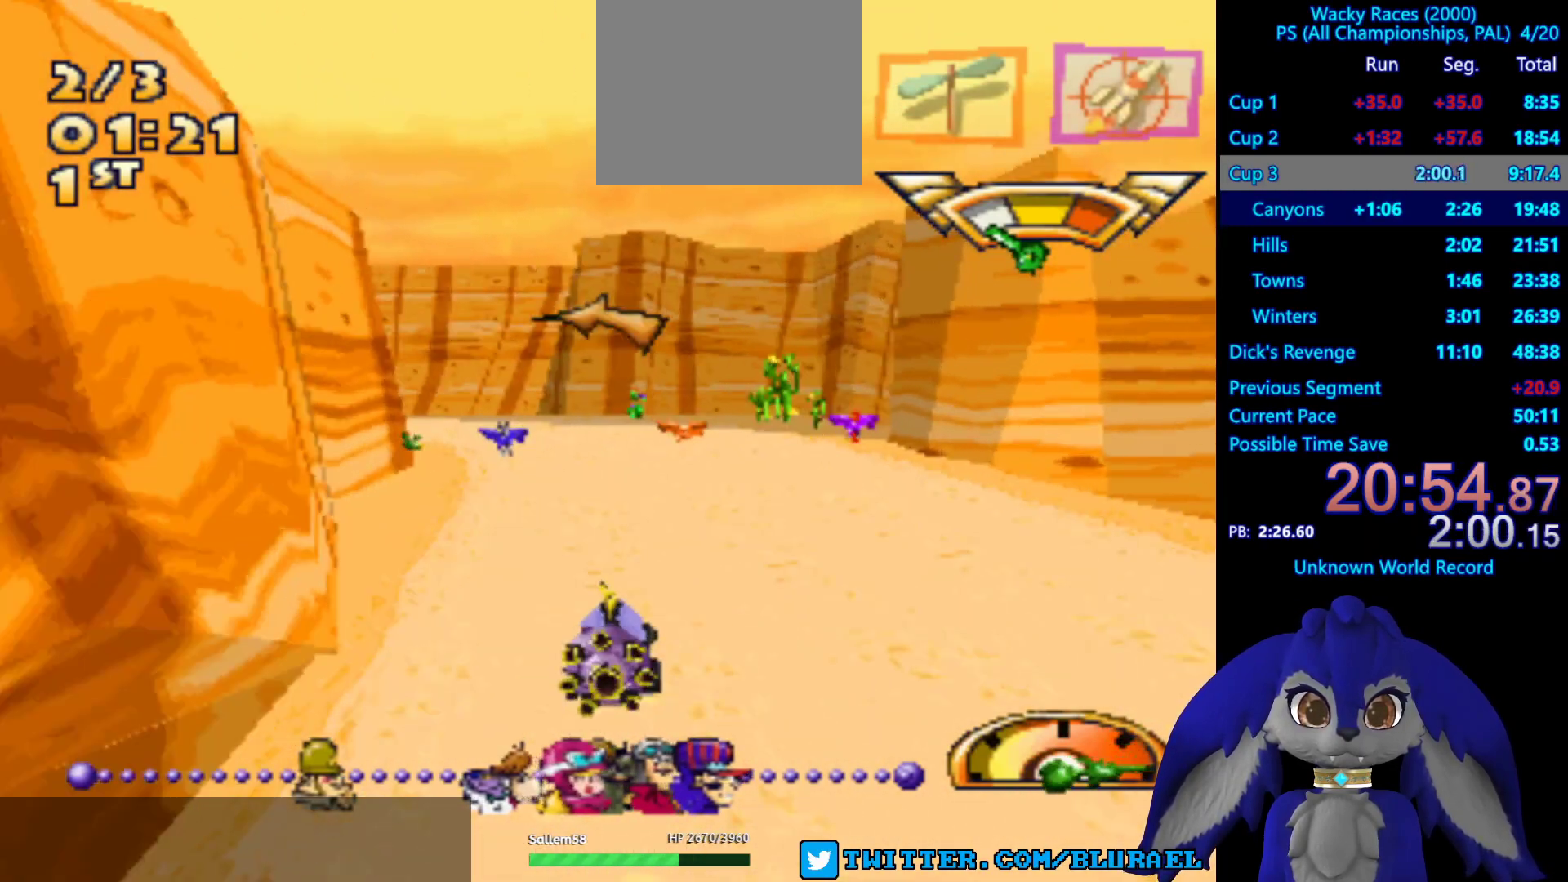
{"buttons": [], "left_stick": "left", "right_stick": "center", "events": []}
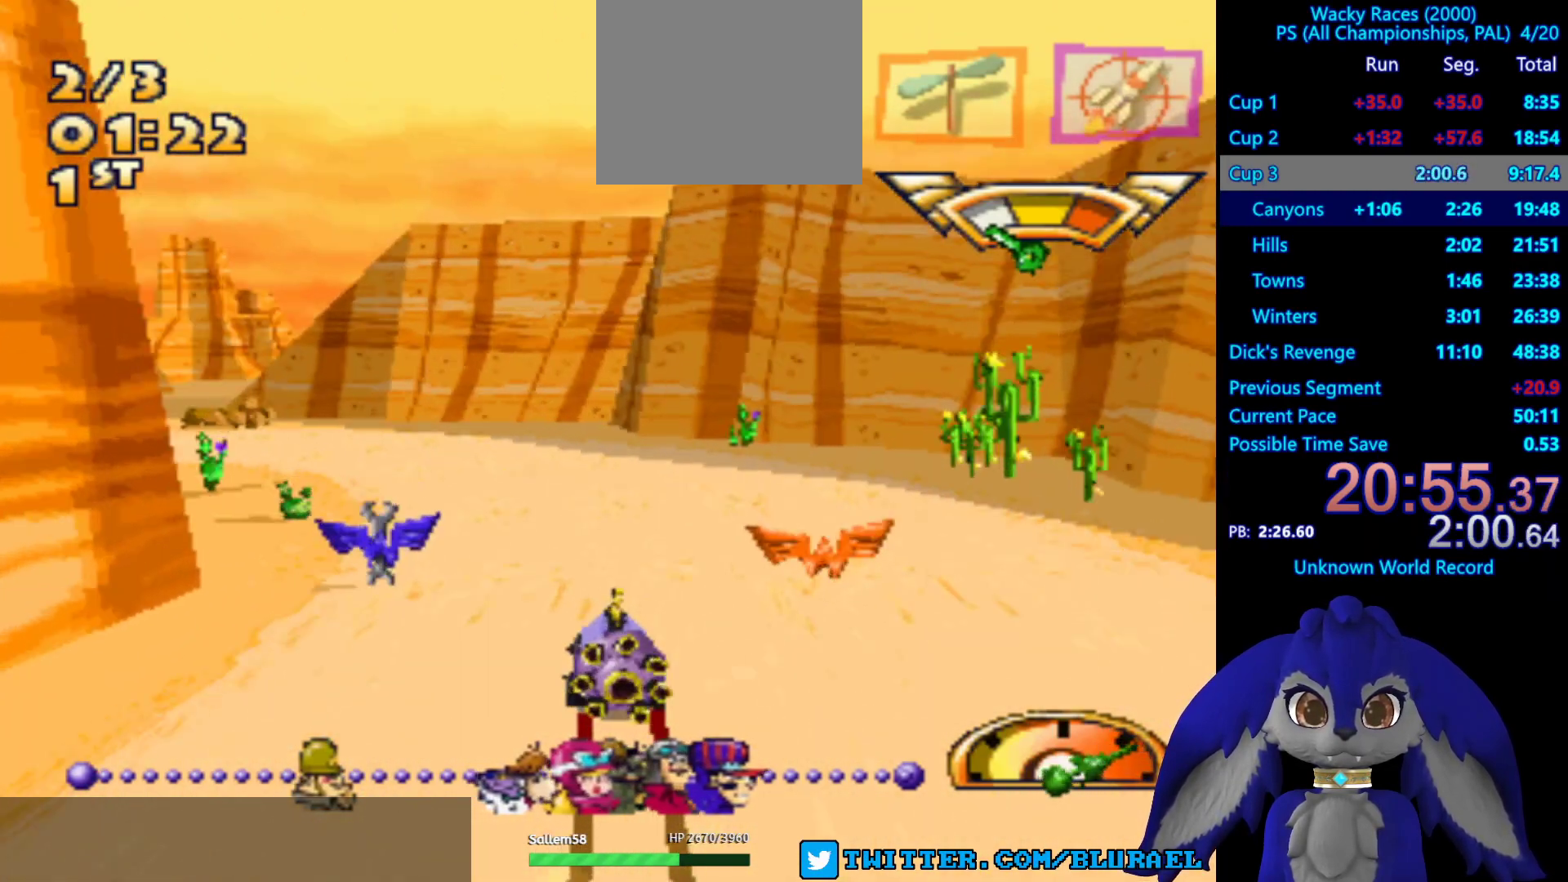
{"buttons": [], "left_stick": "left", "right_stick": "center", "events": []}
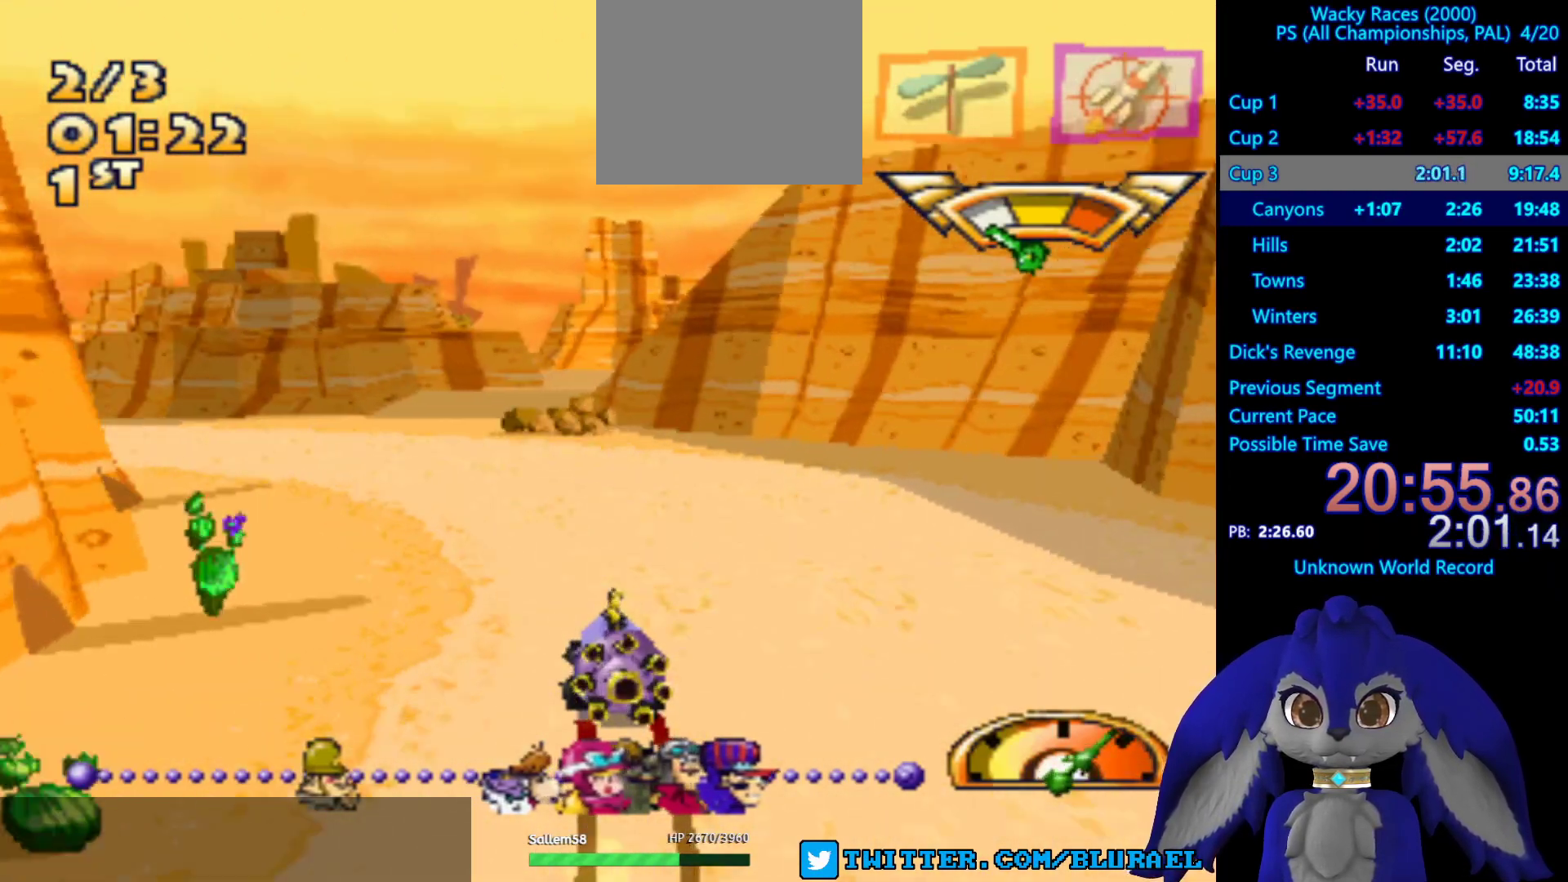
{"buttons": ["CROSS"], "left_stick": "center", "right_stick": "center", "events": [[67, "CROSS", "down"], [483, "left_stick", "center"]]}
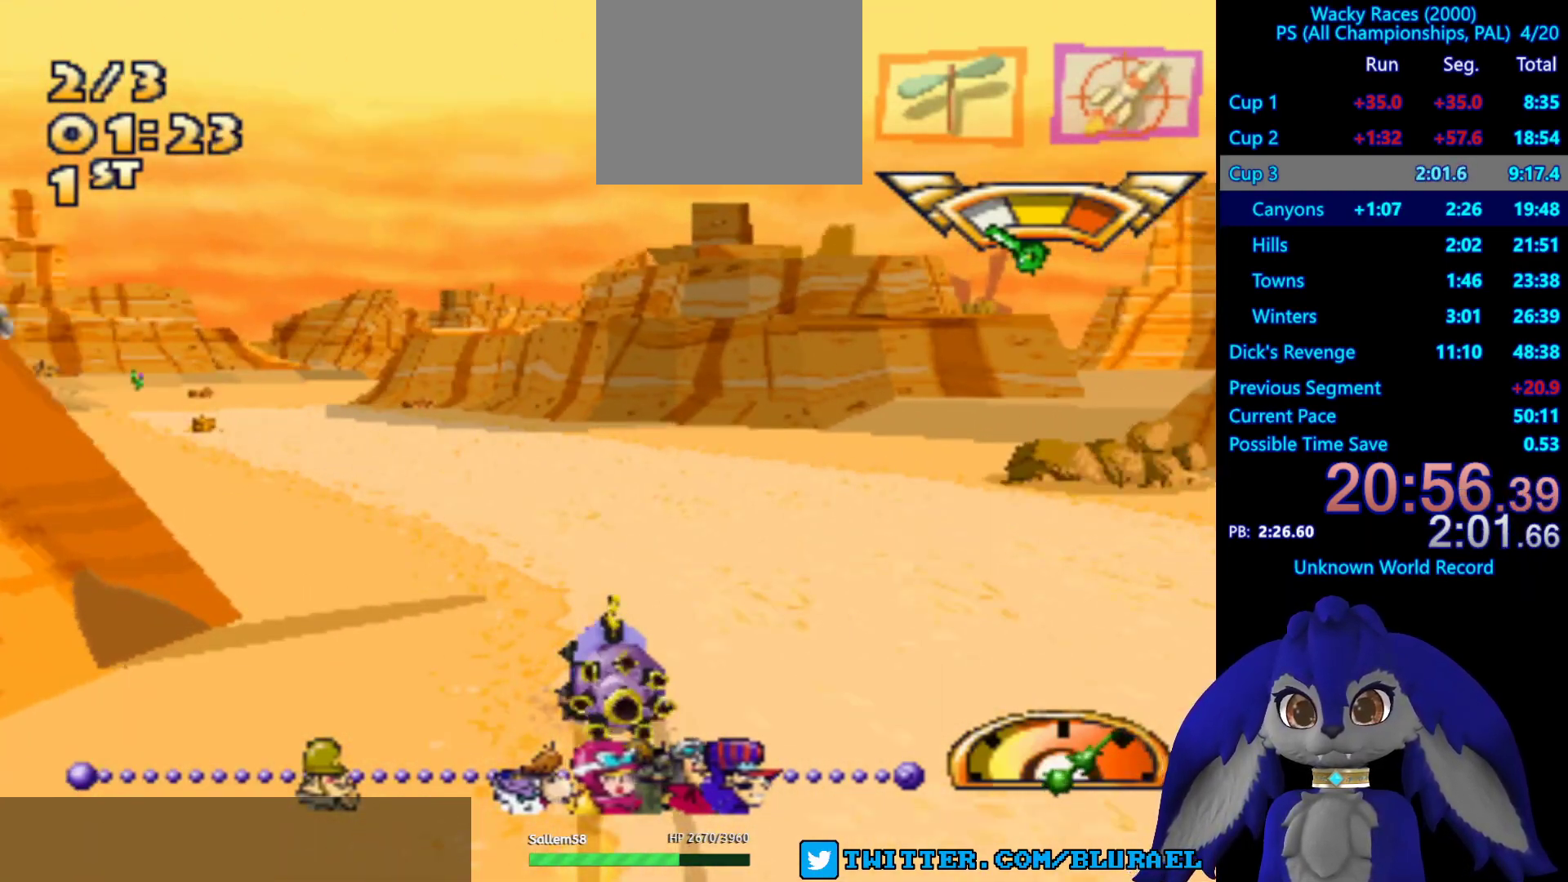
{"buttons": ["CROSS"], "left_stick": "center", "right_stick": "center", "events": [[333, "left_stick", "left"], [483, "left_stick", "center"]]}
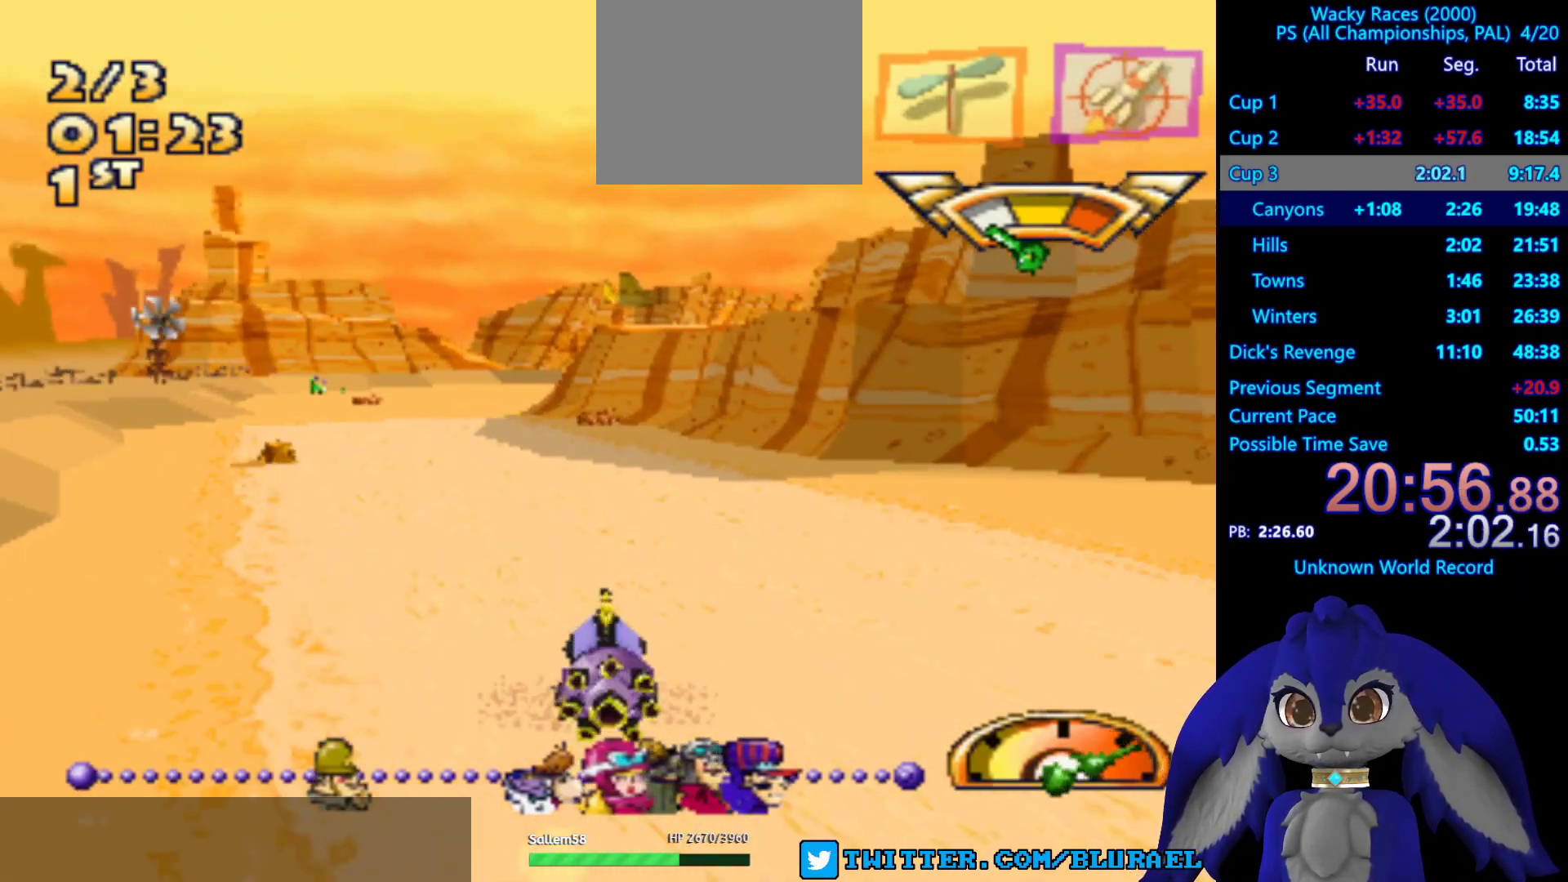
{"buttons": ["CROSS"], "left_stick": "center", "right_stick": "center", "events": [[233, "left_stick", "down-left"], [367, "left_stick", "center"]]}